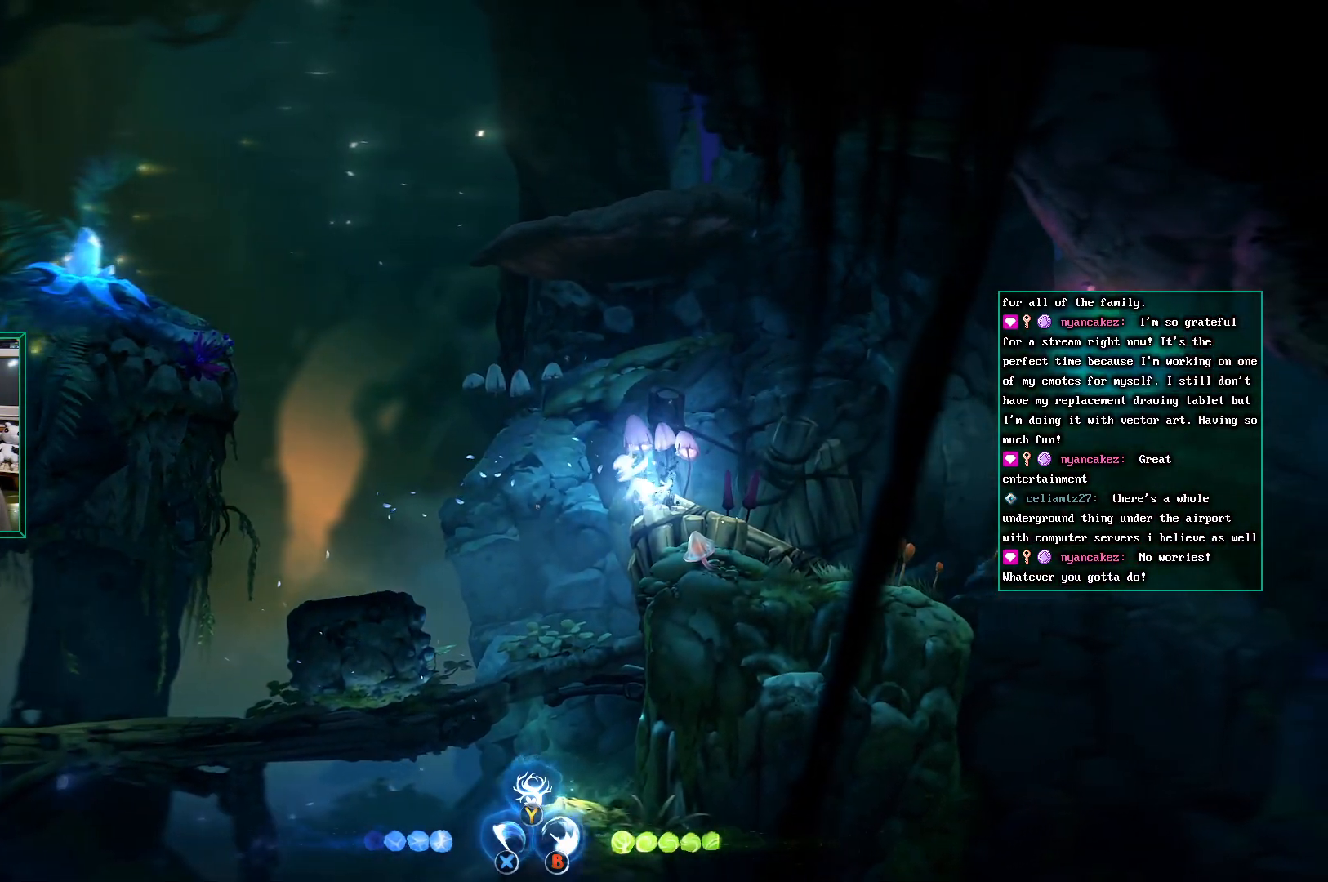
Gameplay with a controller (Xbox layout); each line is a JSON object with the inputs held at the frame after it. "events" lists button and stick changes between this image and that frame as [ms after this image, input, new state], when the widget could be followed in between. Not read: HOME L3 R3 START Y right_stick.
{"buttons": ["A"], "left_stick": "left", "events": [[267, "A", "down"]]}
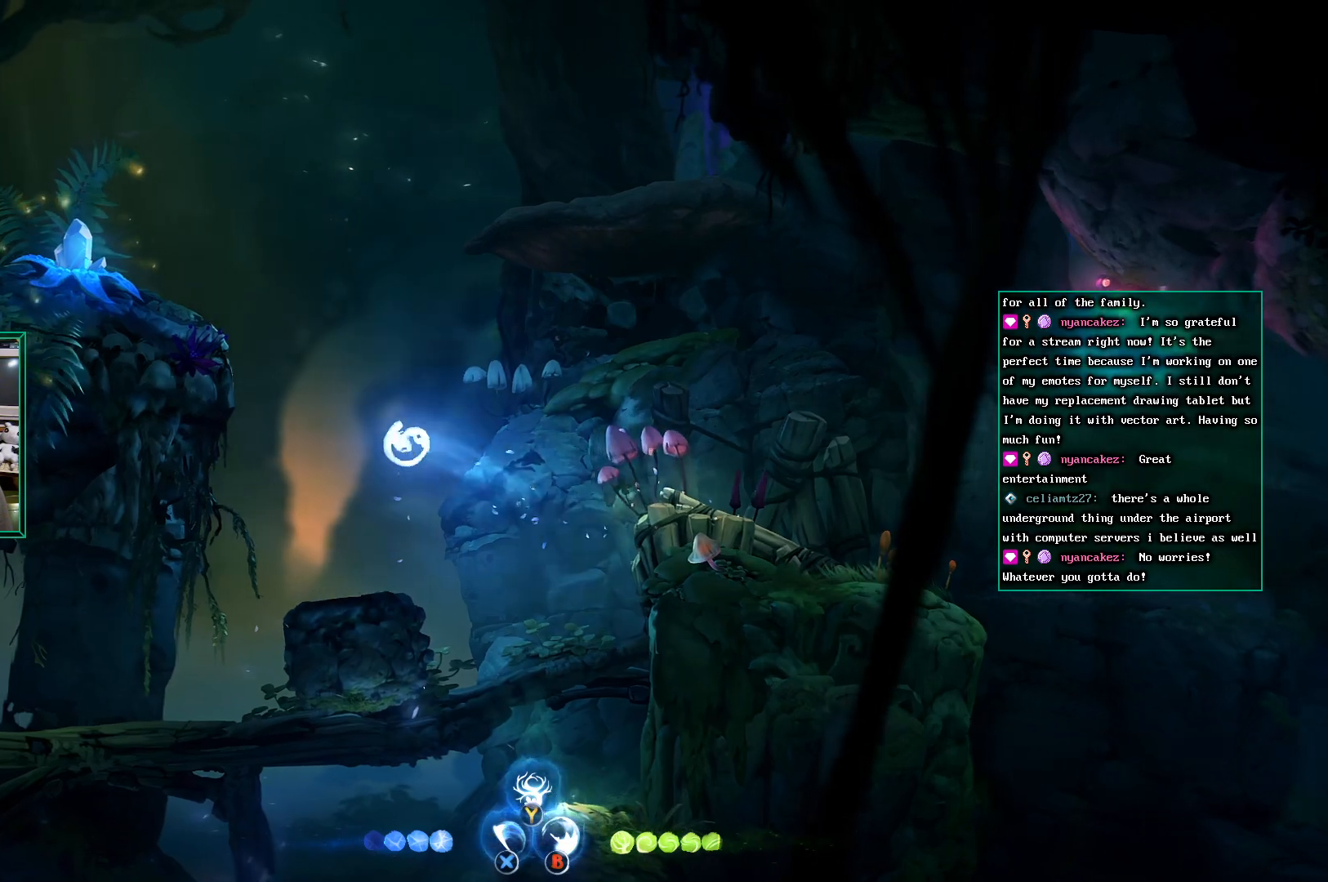
{"buttons": ["A"], "left_stick": "up", "events": [[217, "A", "up"], [300, "A", "down"], [417, "left_stick", "up"]]}
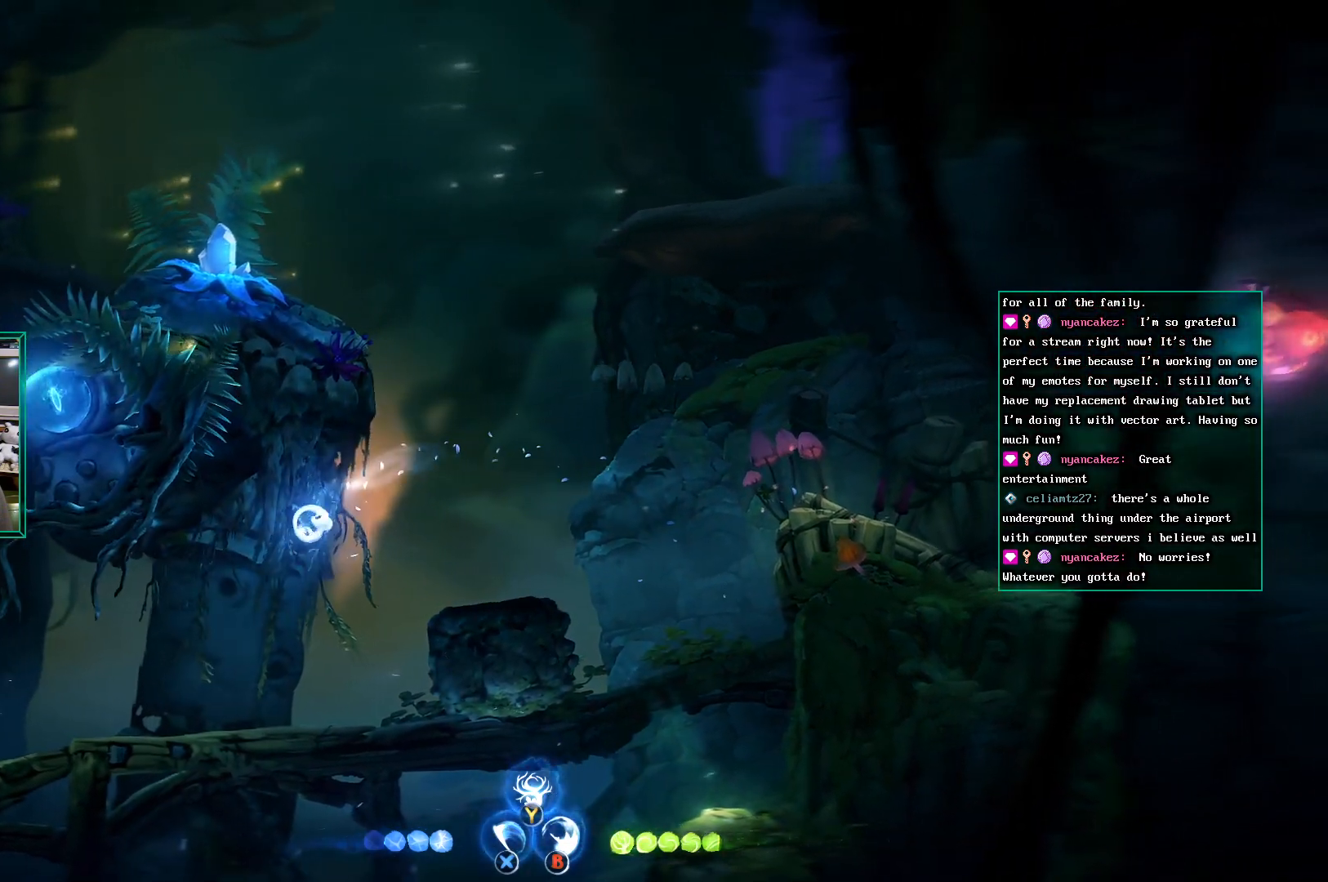
{"buttons": ["A"], "left_stick": "up-right", "events": [[150, "left_stick", "up-right"], [233, "A", "up"], [483, "A", "down"]]}
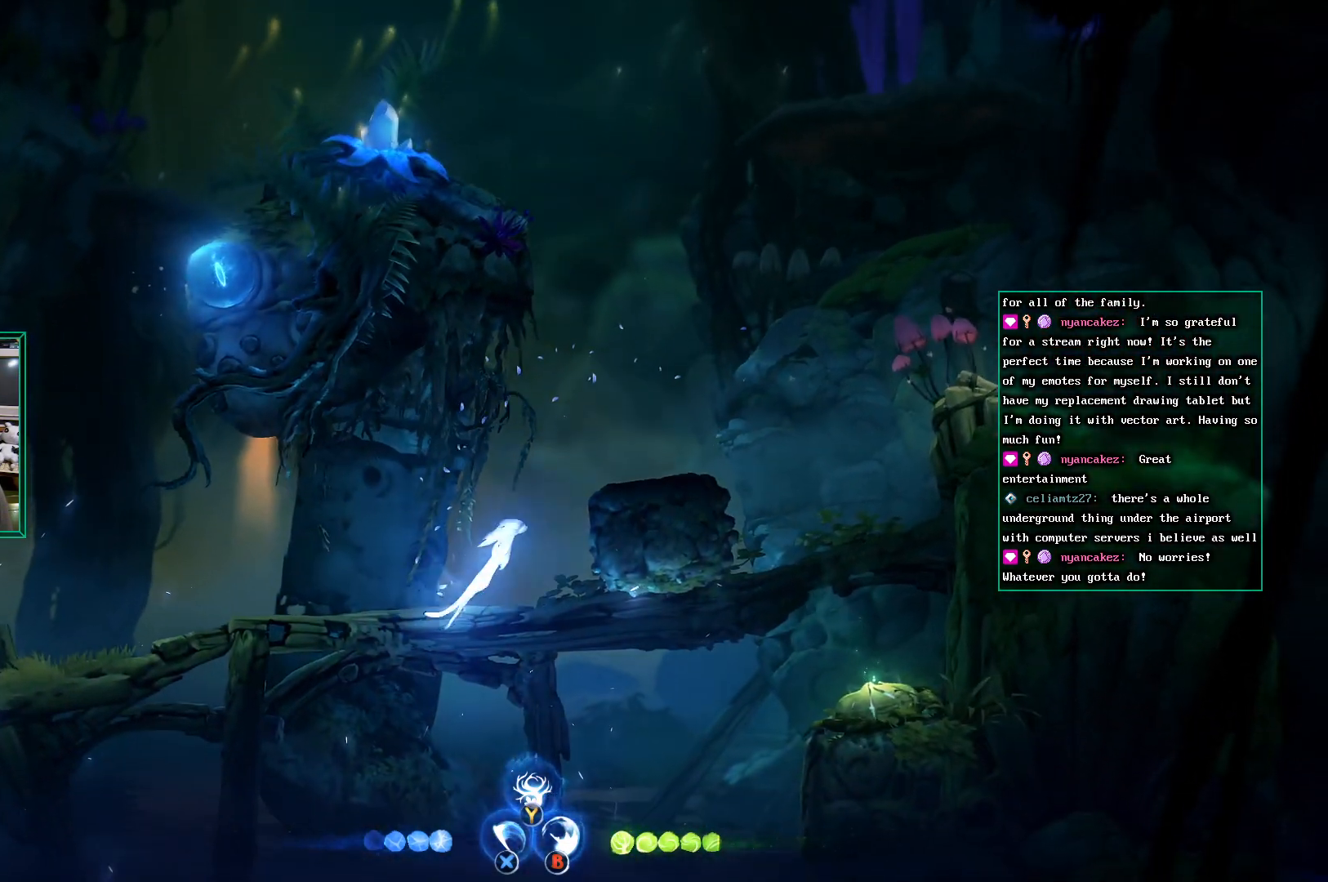
{"buttons": [], "left_stick": "up-right", "events": [[400, "A", "up"]]}
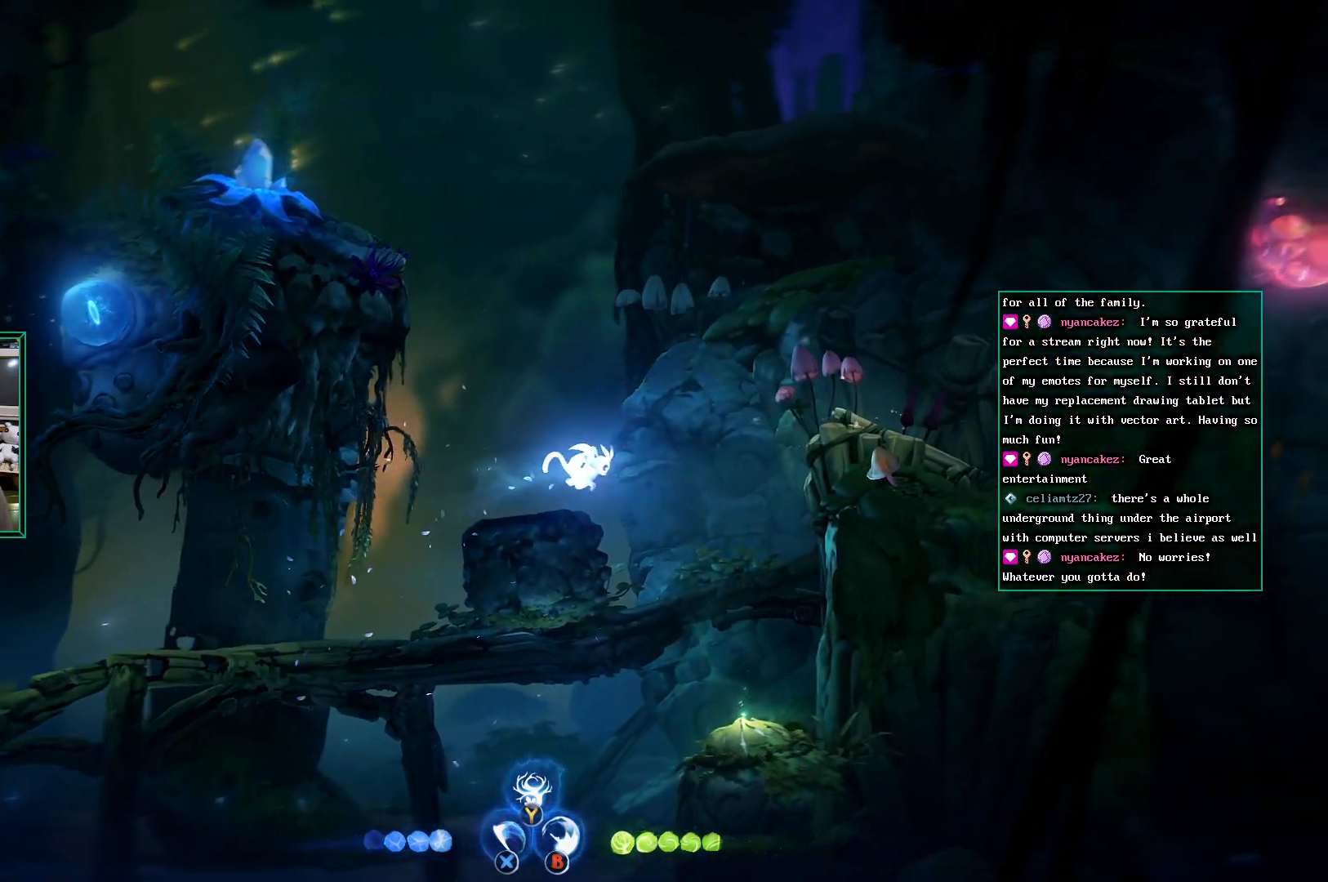
{"buttons": ["A"], "left_stick": "right", "events": [[83, "left_stick", "center"], [150, "A", "down"], [250, "left_stick", "right"]]}
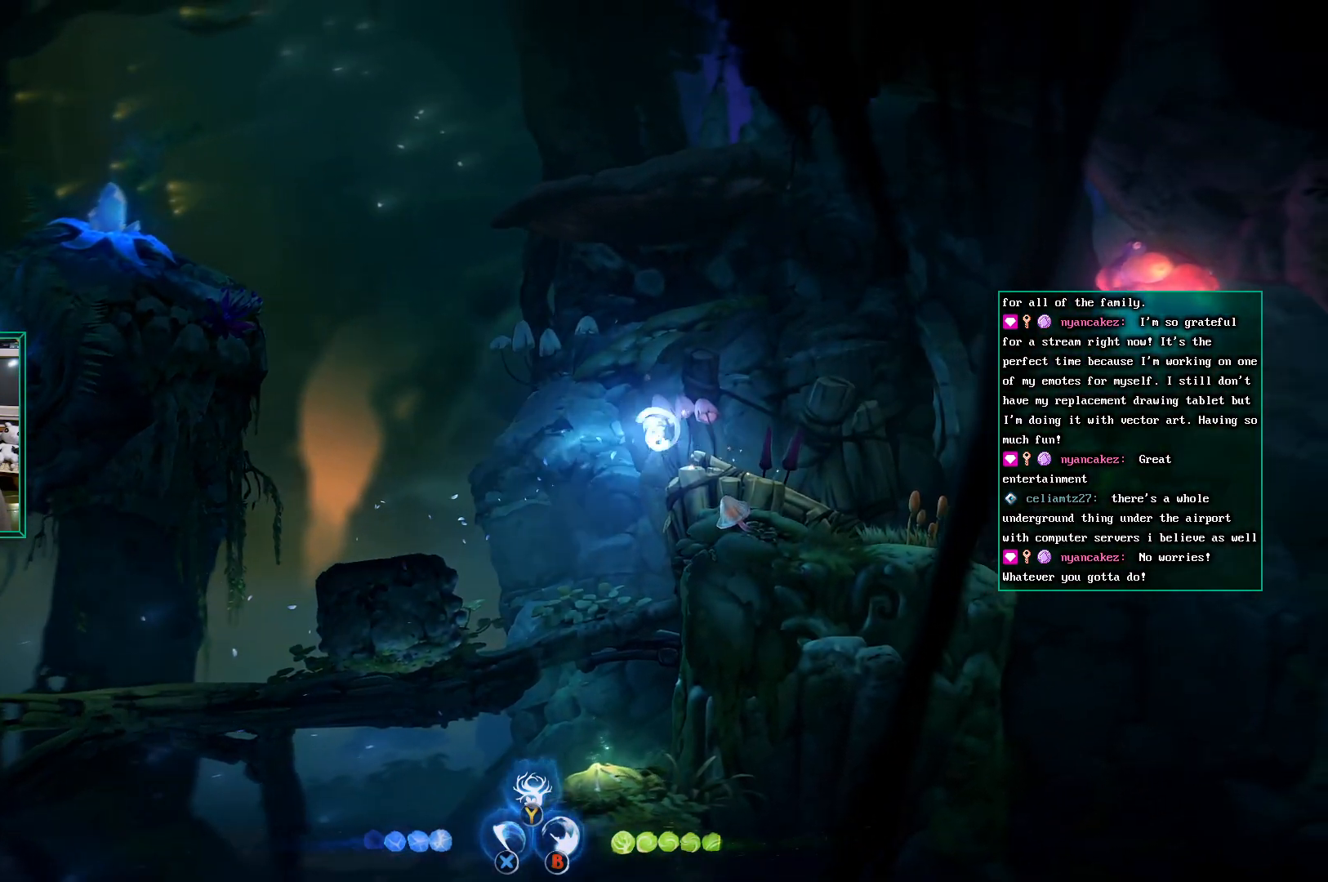
{"buttons": [], "left_stick": "center", "events": [[200, "A", "up"], [200, "left_stick", "center"]]}
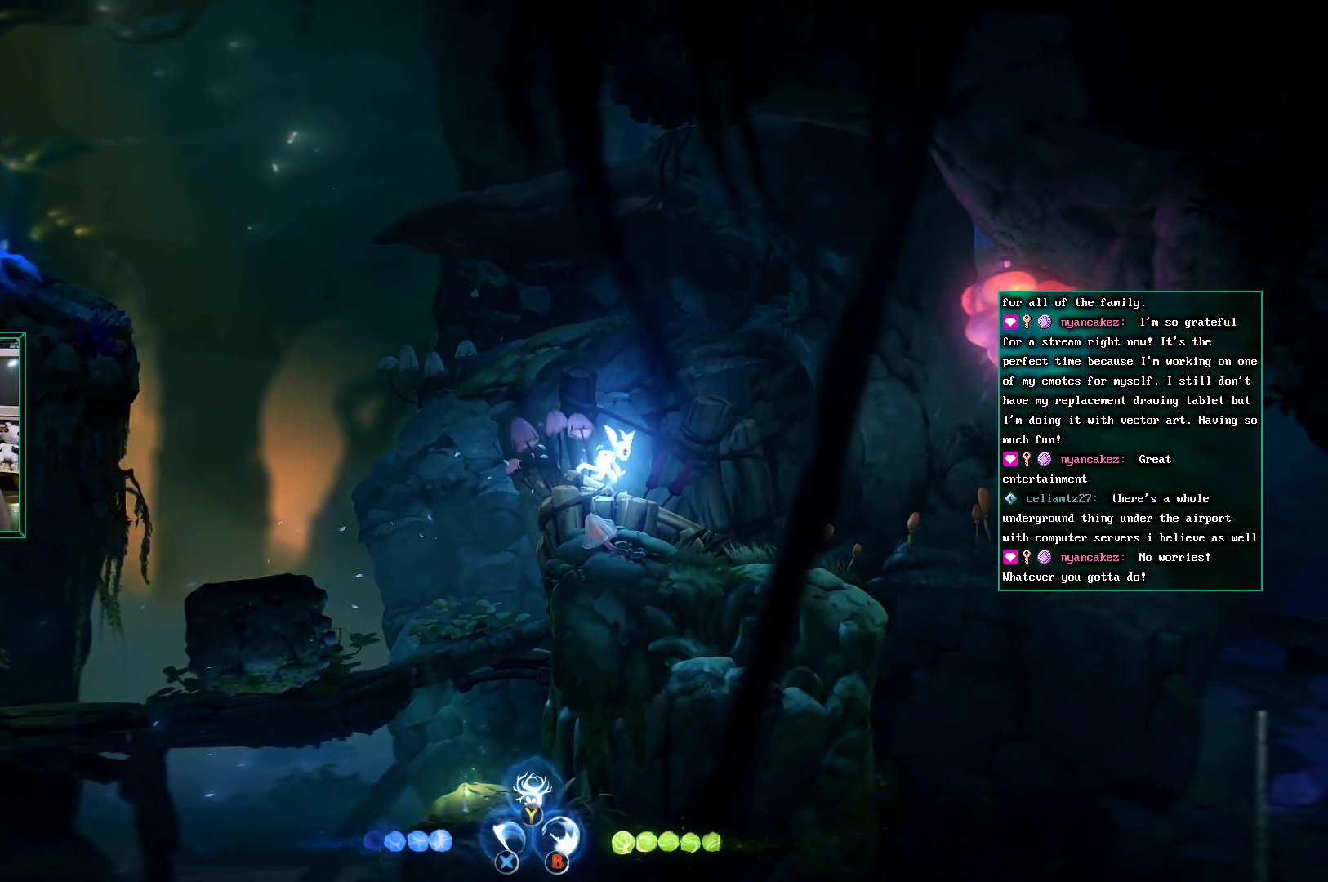
{"buttons": ["A"], "left_stick": "left", "events": [[17, "left_stick", "left"], [267, "A", "down"]]}
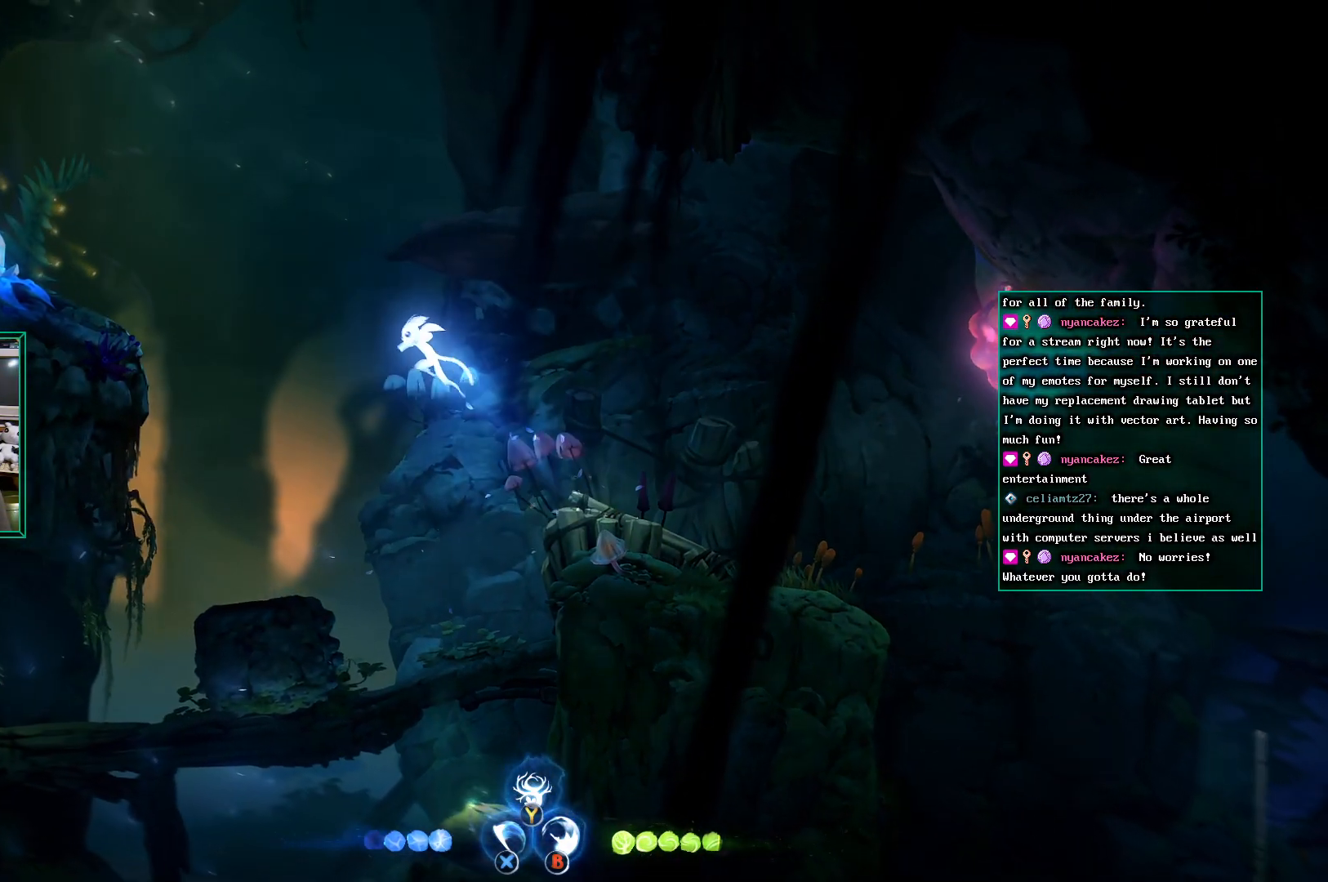
{"buttons": ["A"], "left_stick": "left", "events": [[200, "A", "up"], [350, "A", "down"]]}
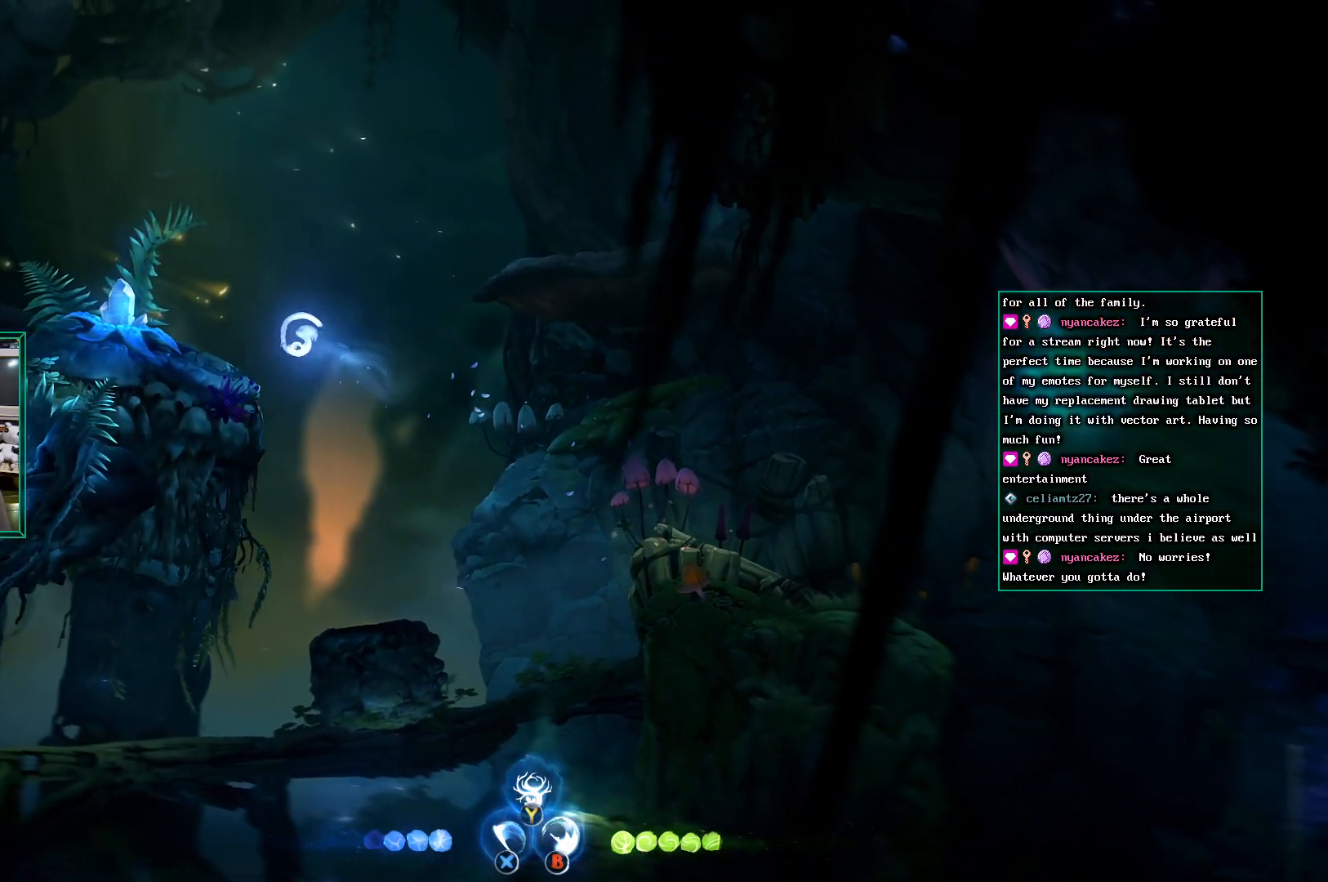
{"buttons": [], "left_stick": "left", "events": [[133, "A", "up"]]}
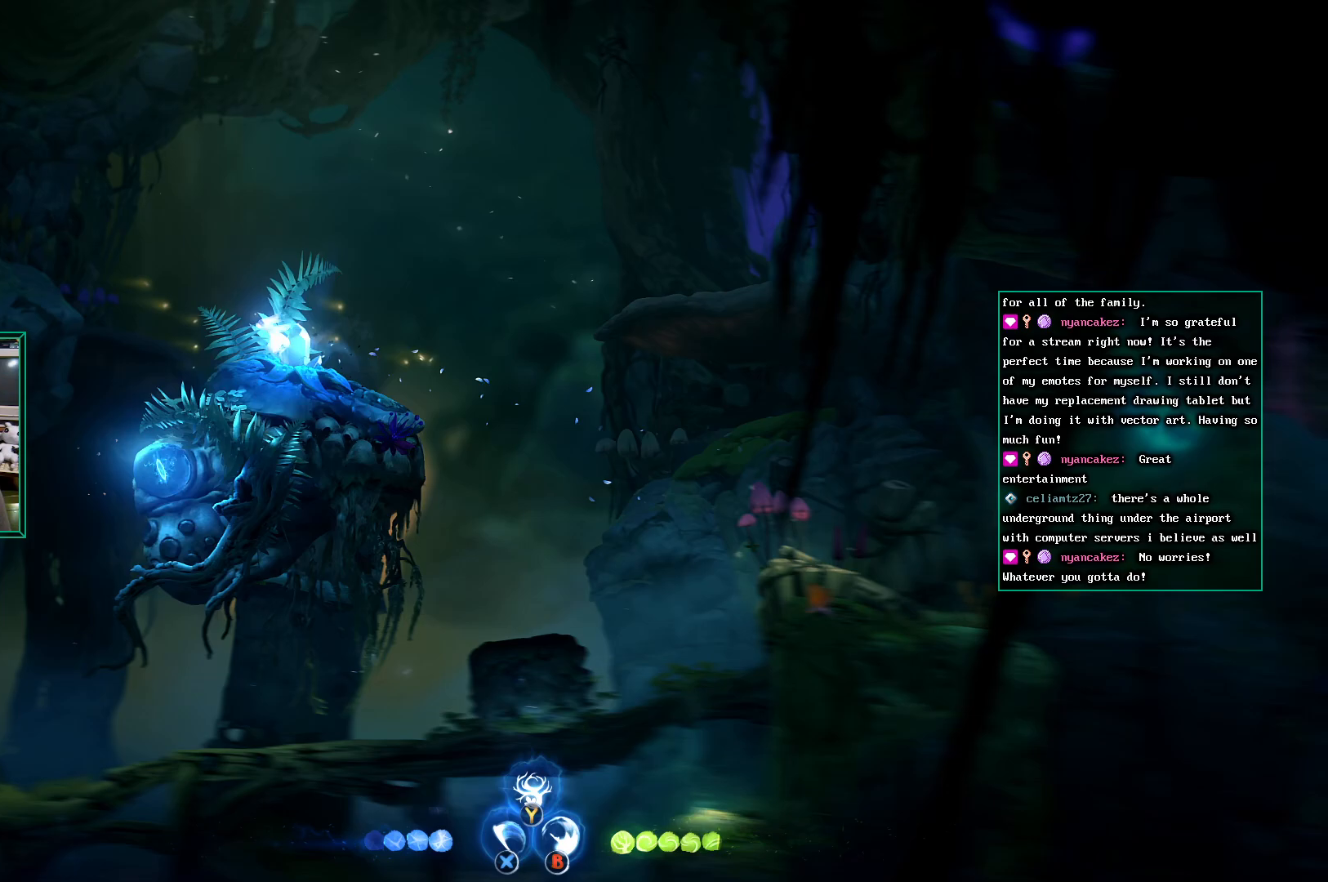
{"buttons": [], "left_stick": "center", "events": [[17, "left_stick", "center"]]}
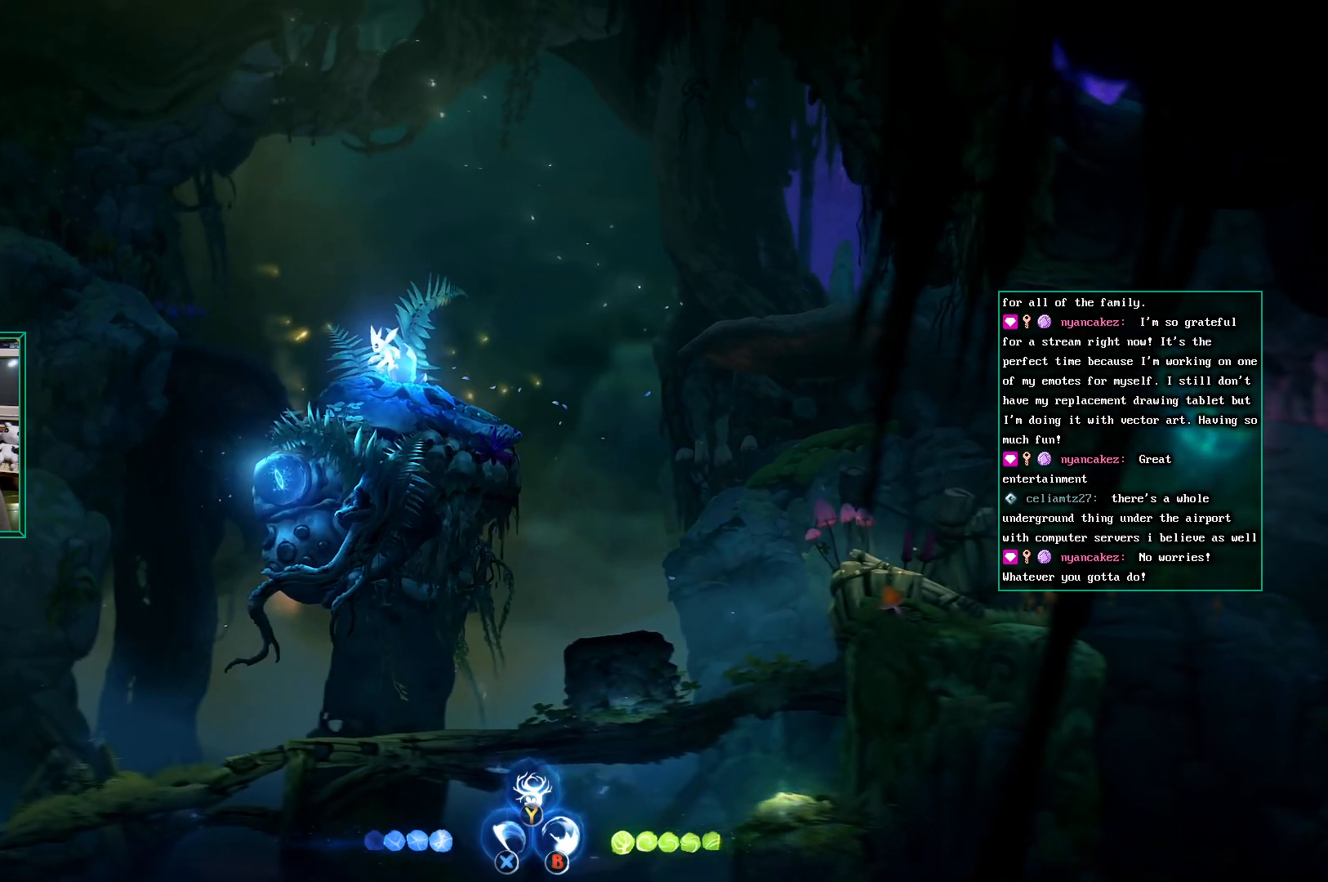
{"buttons": [], "left_stick": "center", "events": [[67, "left_stick", "right"], [133, "X", "down"], [167, "left_stick", "center"], [283, "X", "up"]]}
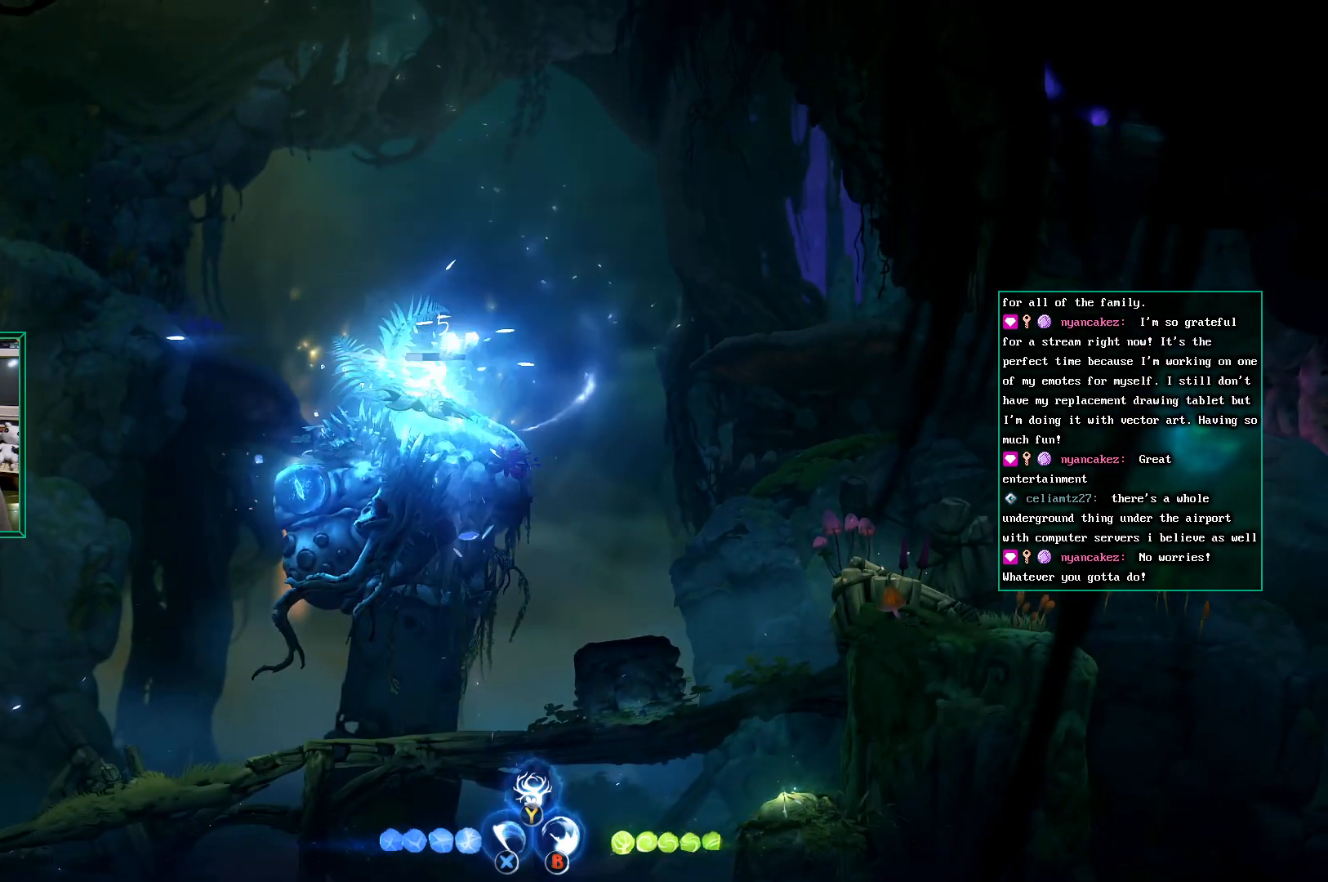
{"buttons": [], "left_stick": "left", "events": [[450, "left_stick", "left"]]}
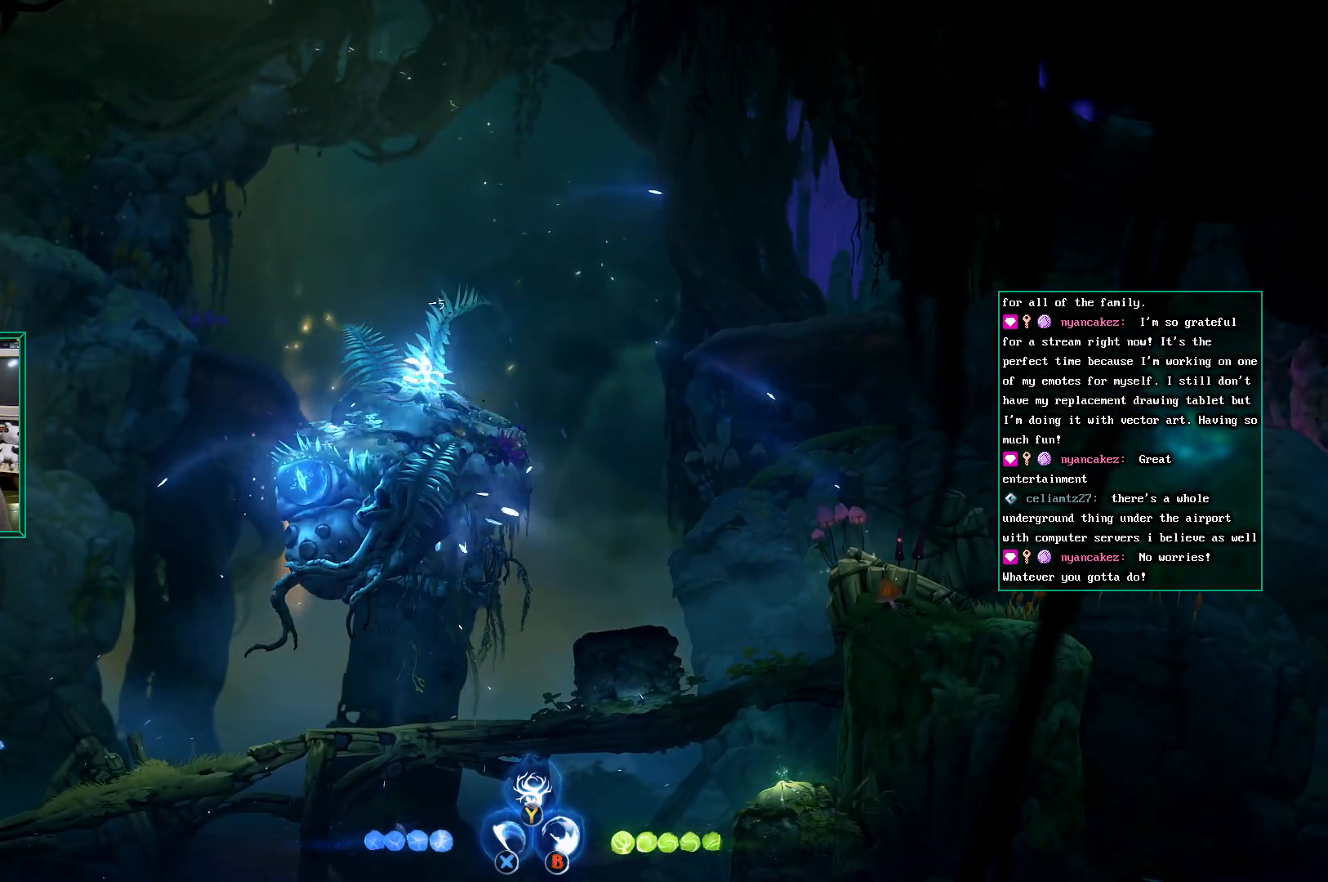
{"buttons": [], "left_stick": "center", "events": [[200, "left_stick", "center"]]}
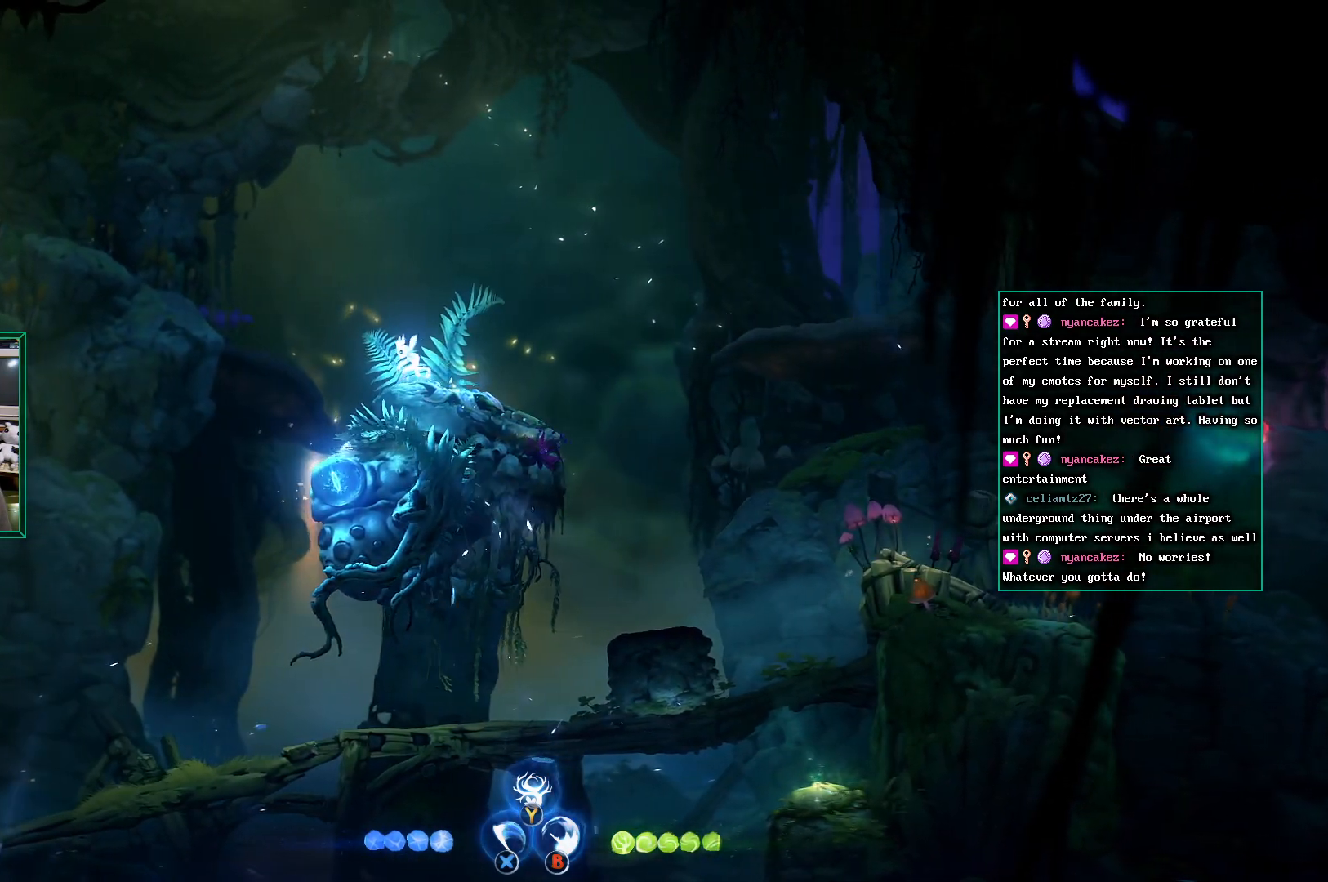
{"buttons": [], "left_stick": "center", "events": []}
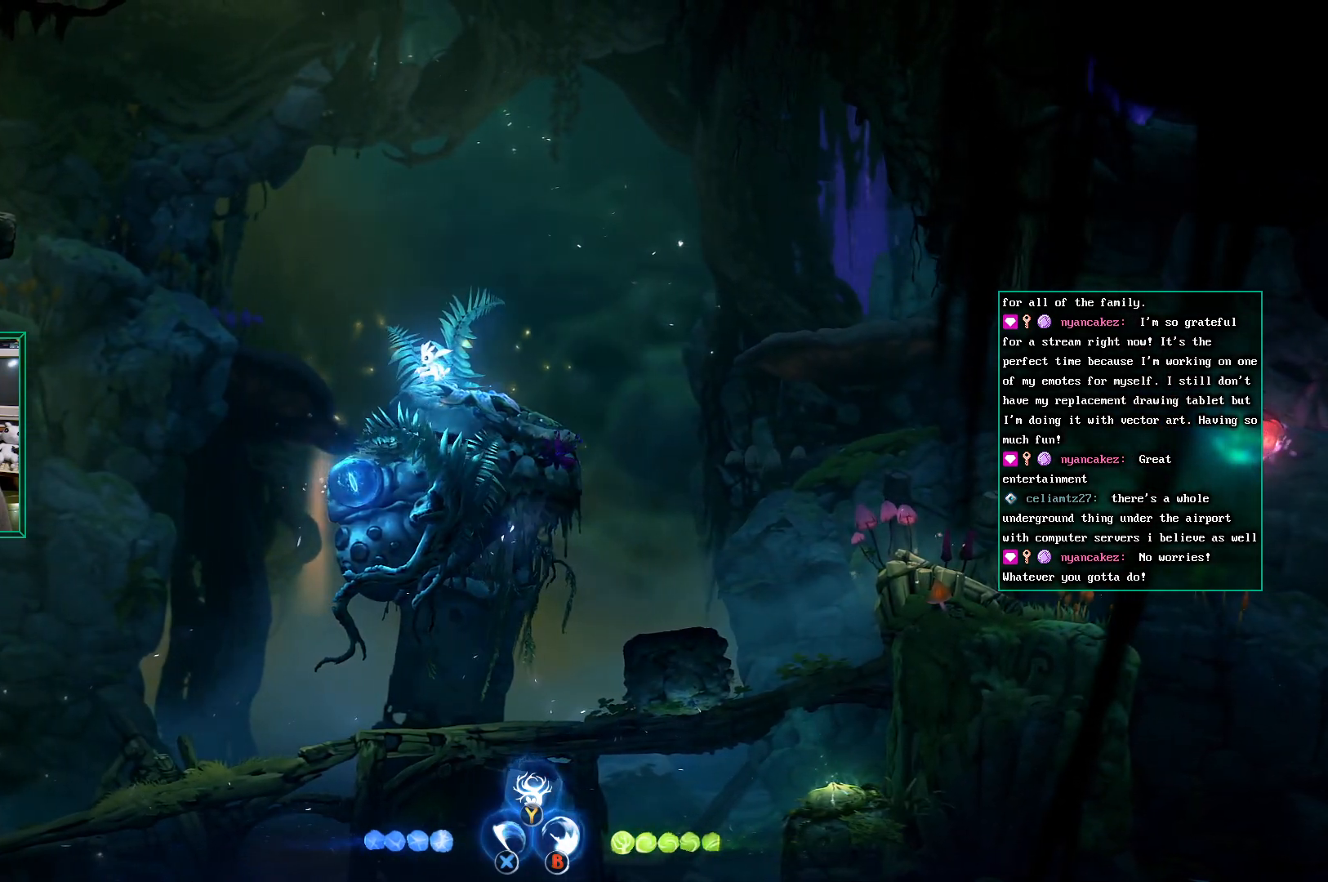
{"buttons": [], "left_stick": "center", "events": []}
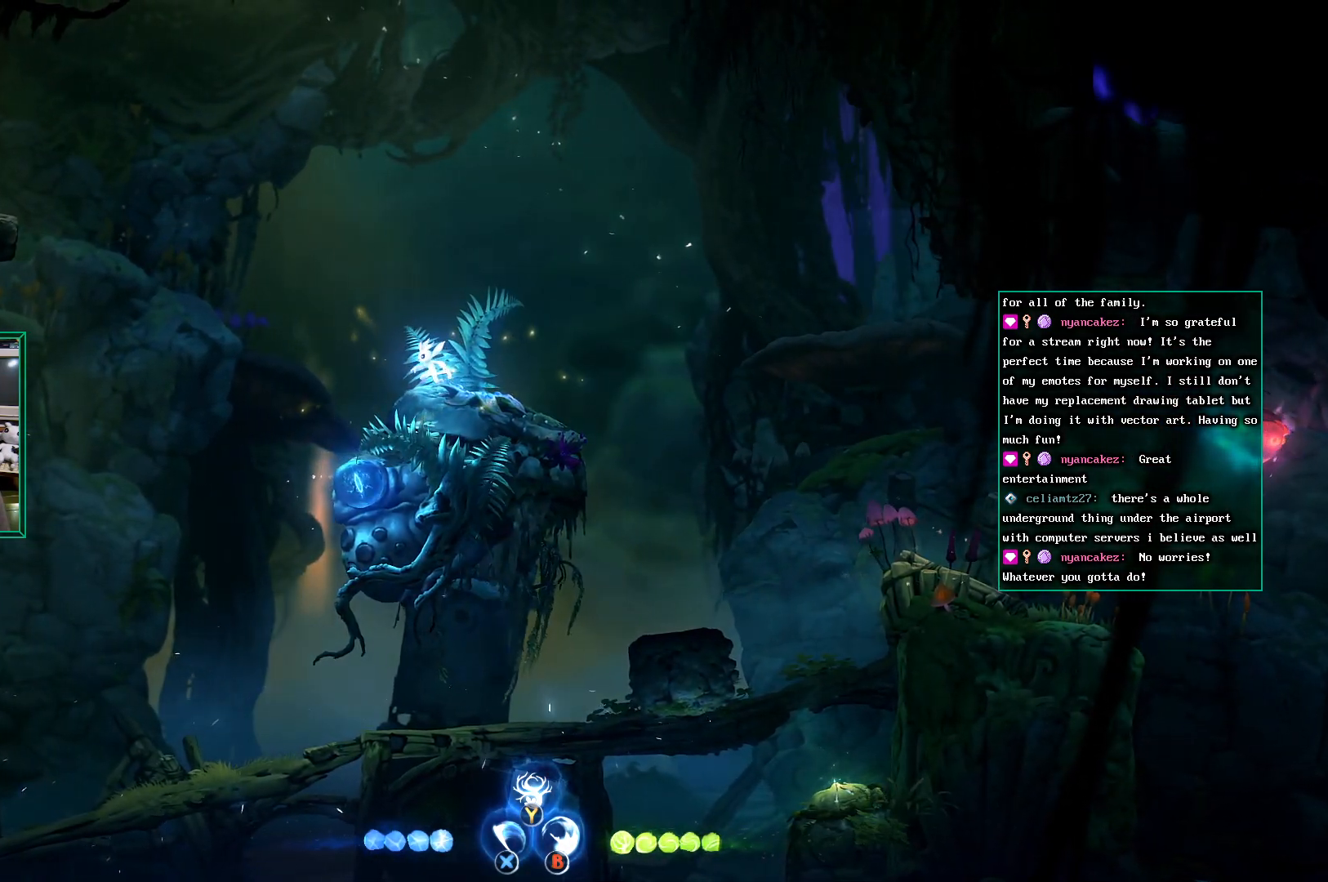
{"buttons": [], "left_stick": "center", "events": []}
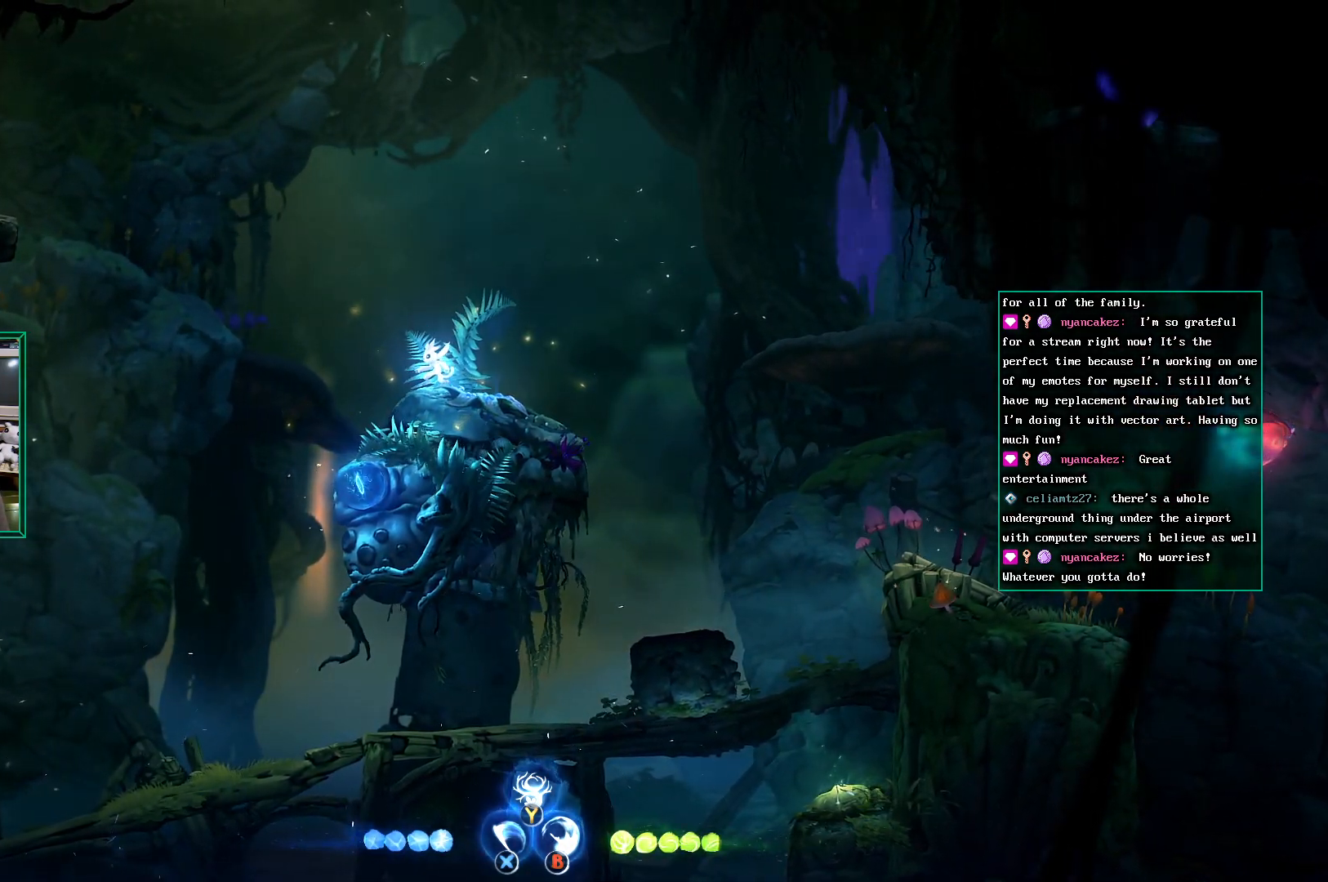
{"buttons": ["L2"], "left_stick": "center", "events": [[300, "L2", "down"]]}
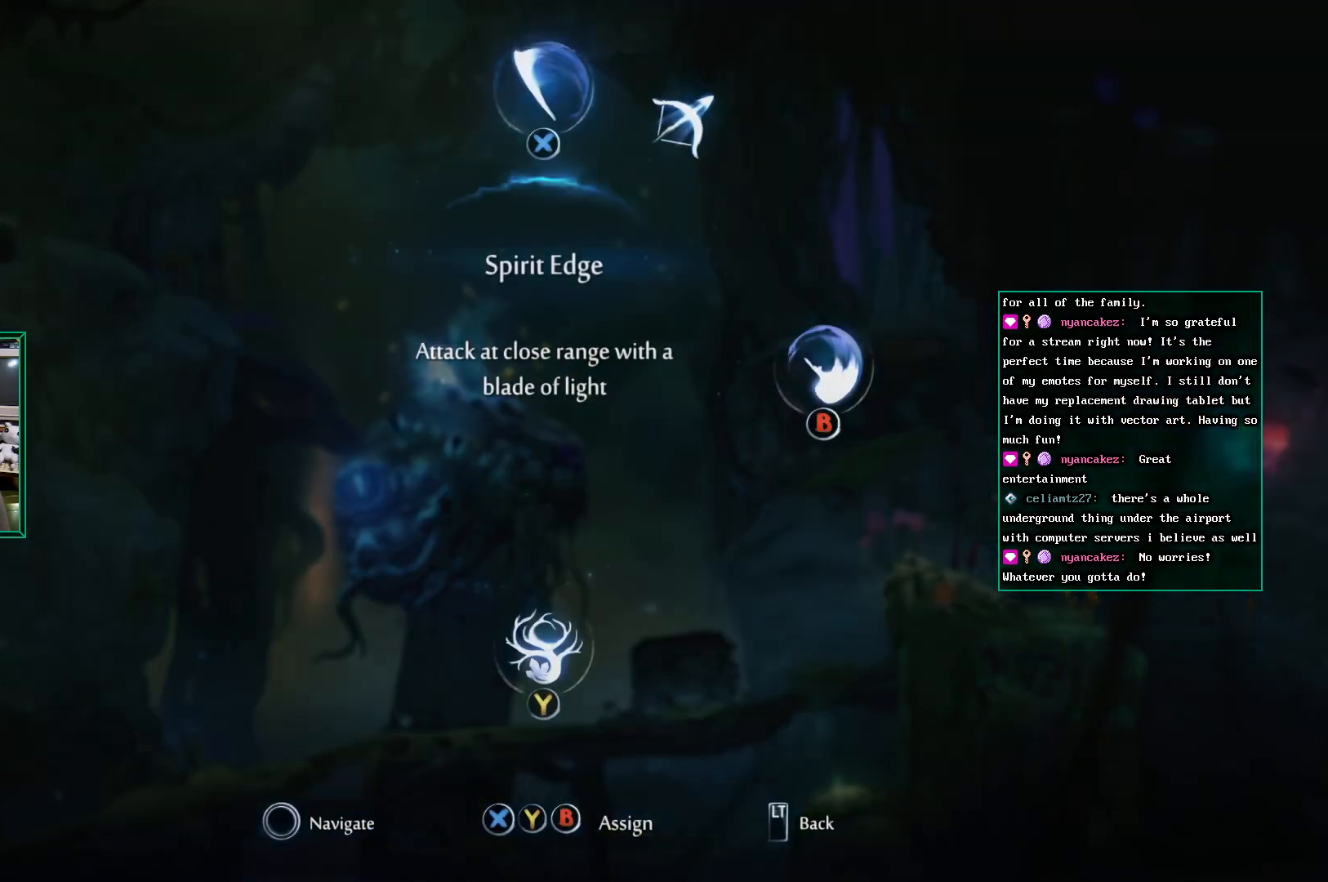
{"buttons": ["L2"], "left_stick": "up-right", "events": [[283, "left_stick", "right"], [383, "left_stick", "up-right"]]}
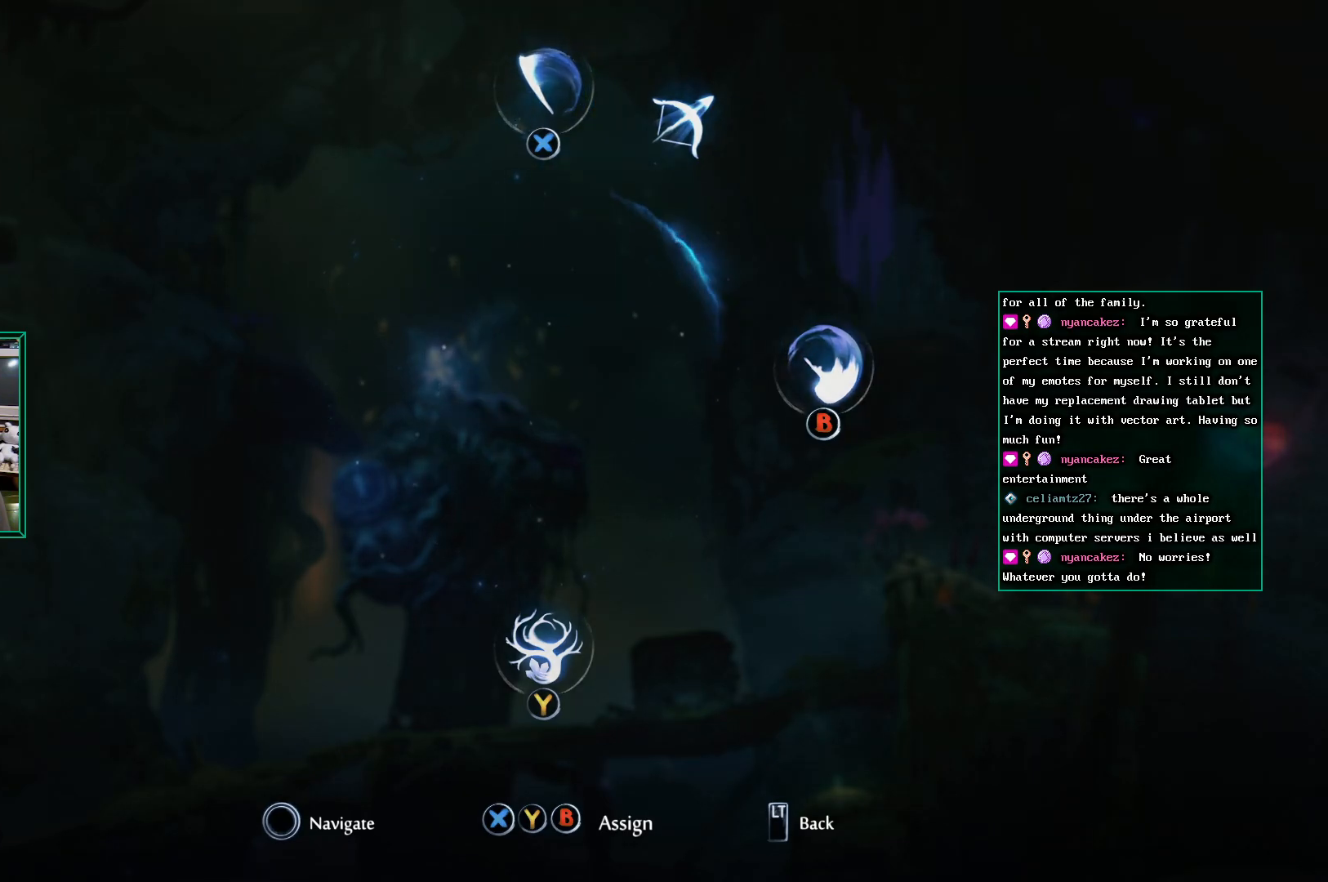
{"buttons": ["X", "L2"], "left_stick": "up-right", "events": [[100, "X", "down"], [300, "X", "up"], [450, "X", "down"]]}
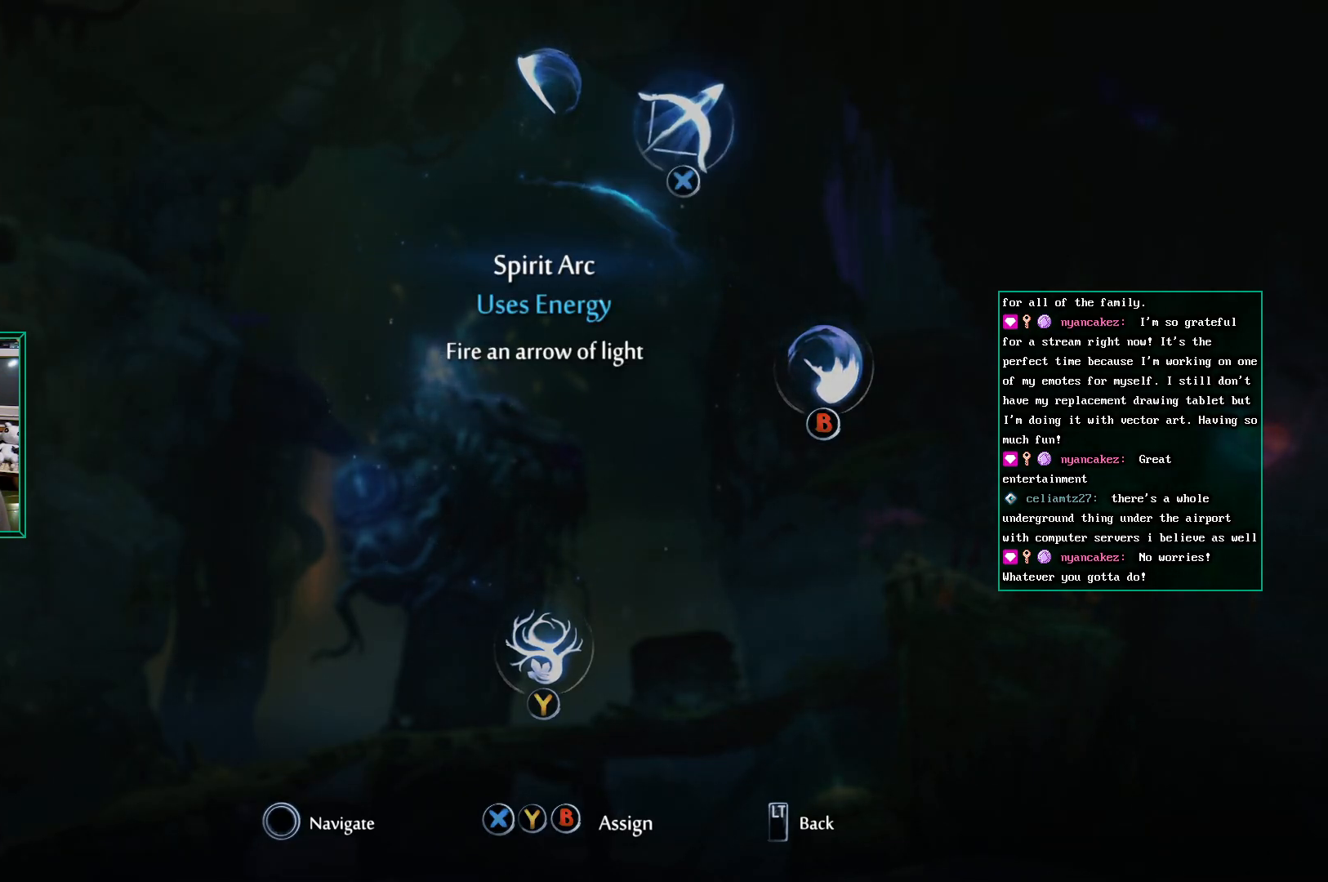
{"buttons": [], "left_stick": "left", "events": [[100, "X", "up"], [300, "L2", "up"], [333, "left_stick", "center"], [450, "left_stick", "left"]]}
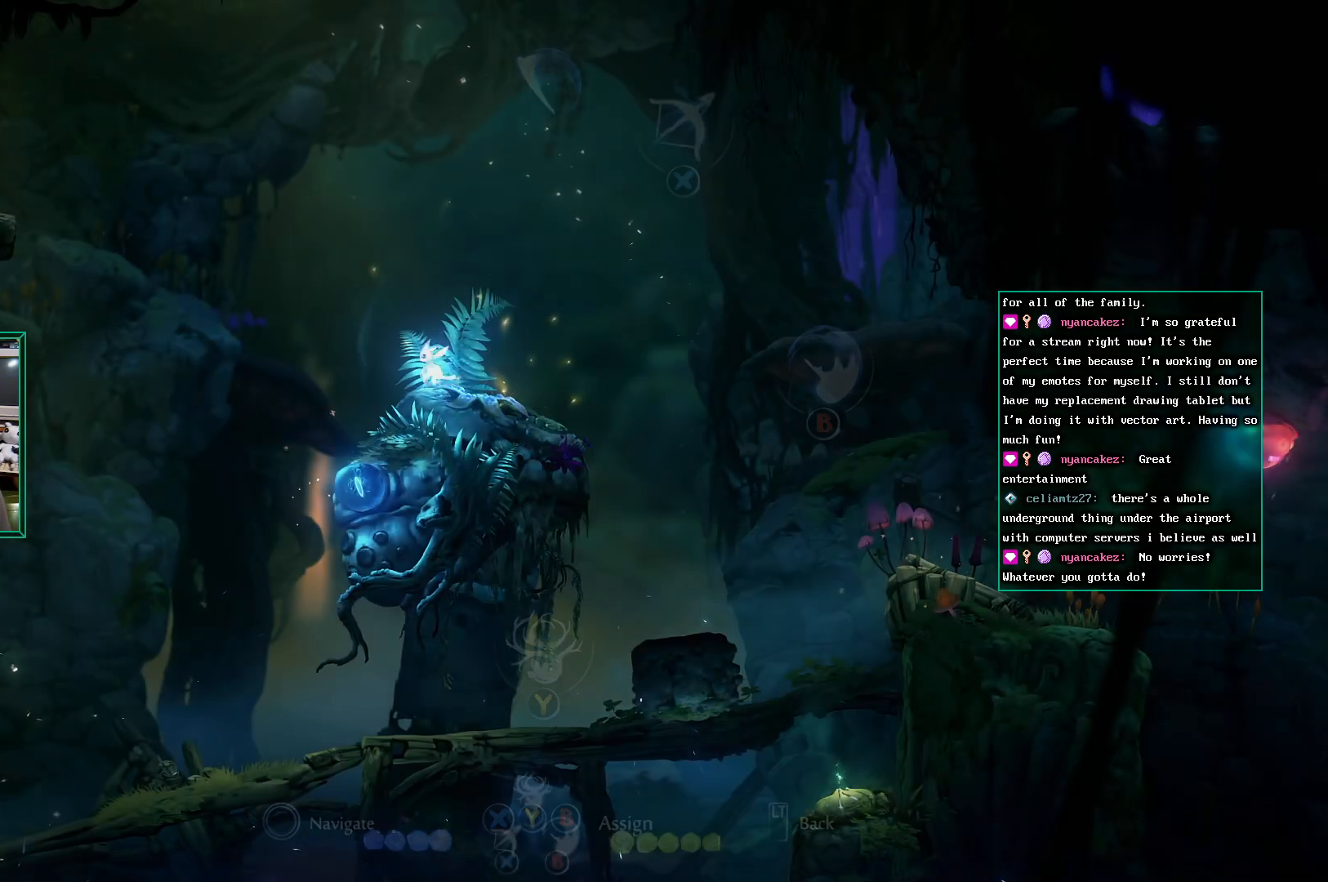
{"buttons": [], "left_stick": "left", "events": [[117, "left_stick", "center"], [417, "left_stick", "left"]]}
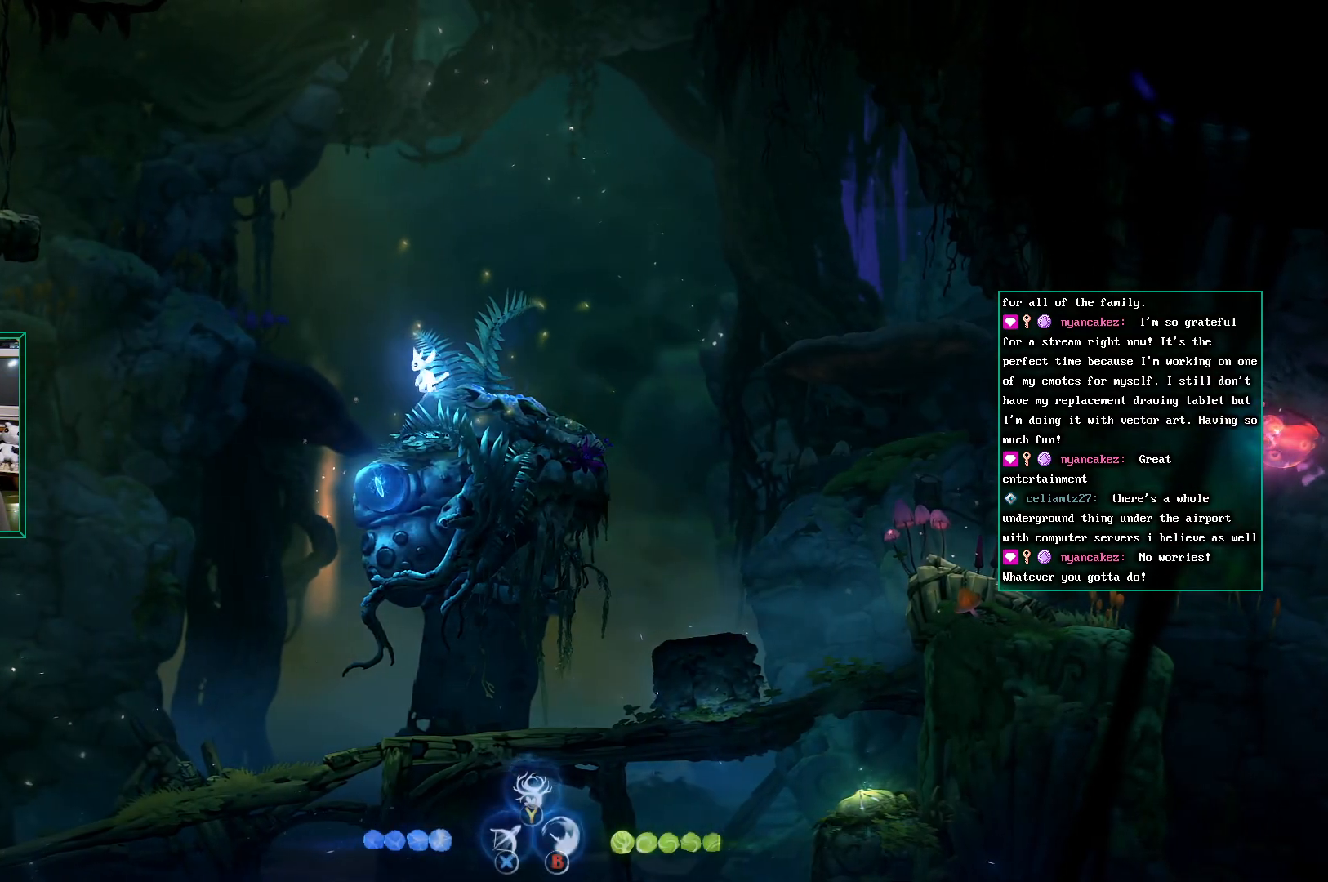
{"buttons": [], "left_stick": "center", "events": [[167, "left_stick", "center"]]}
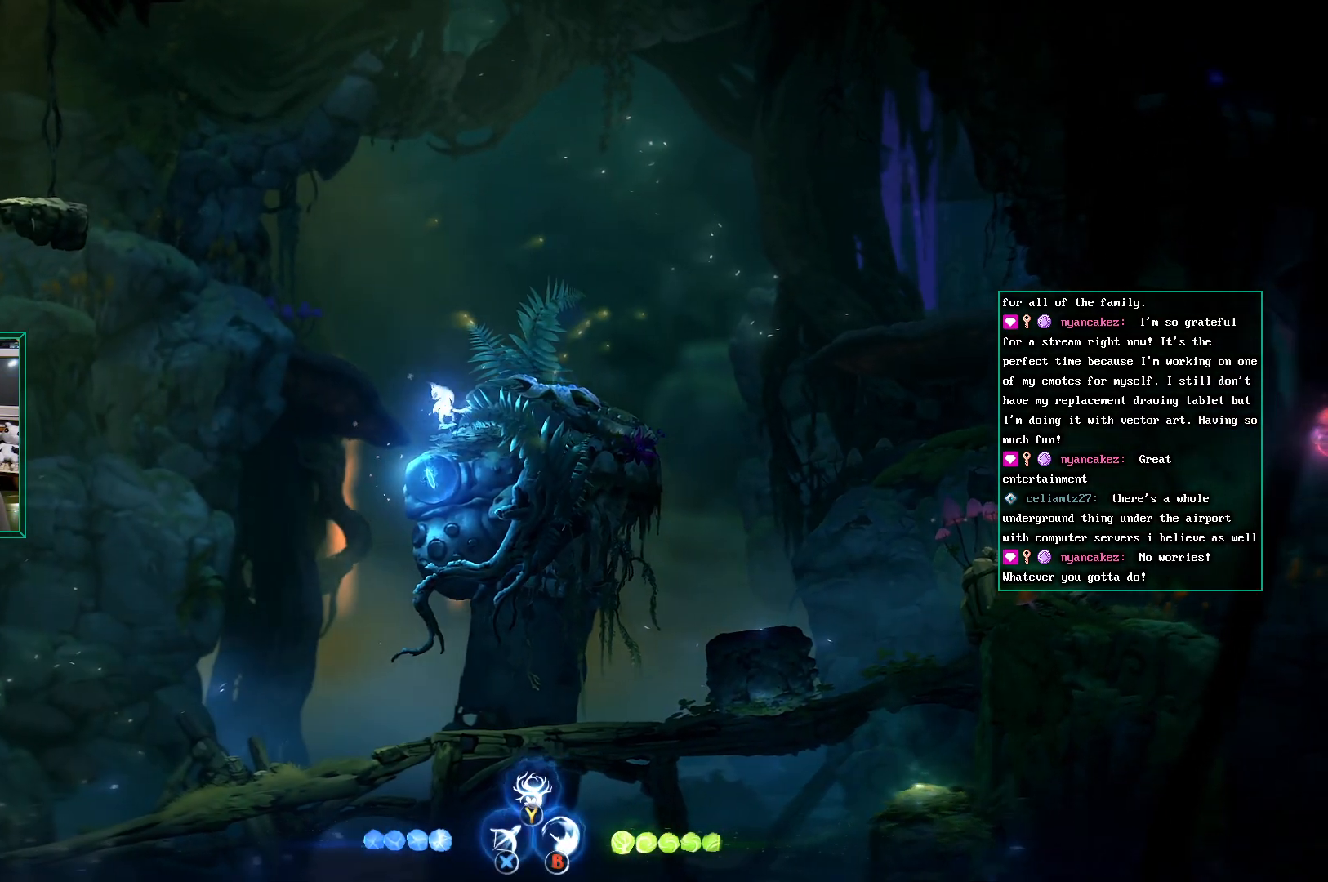
{"buttons": [], "left_stick": "center", "events": []}
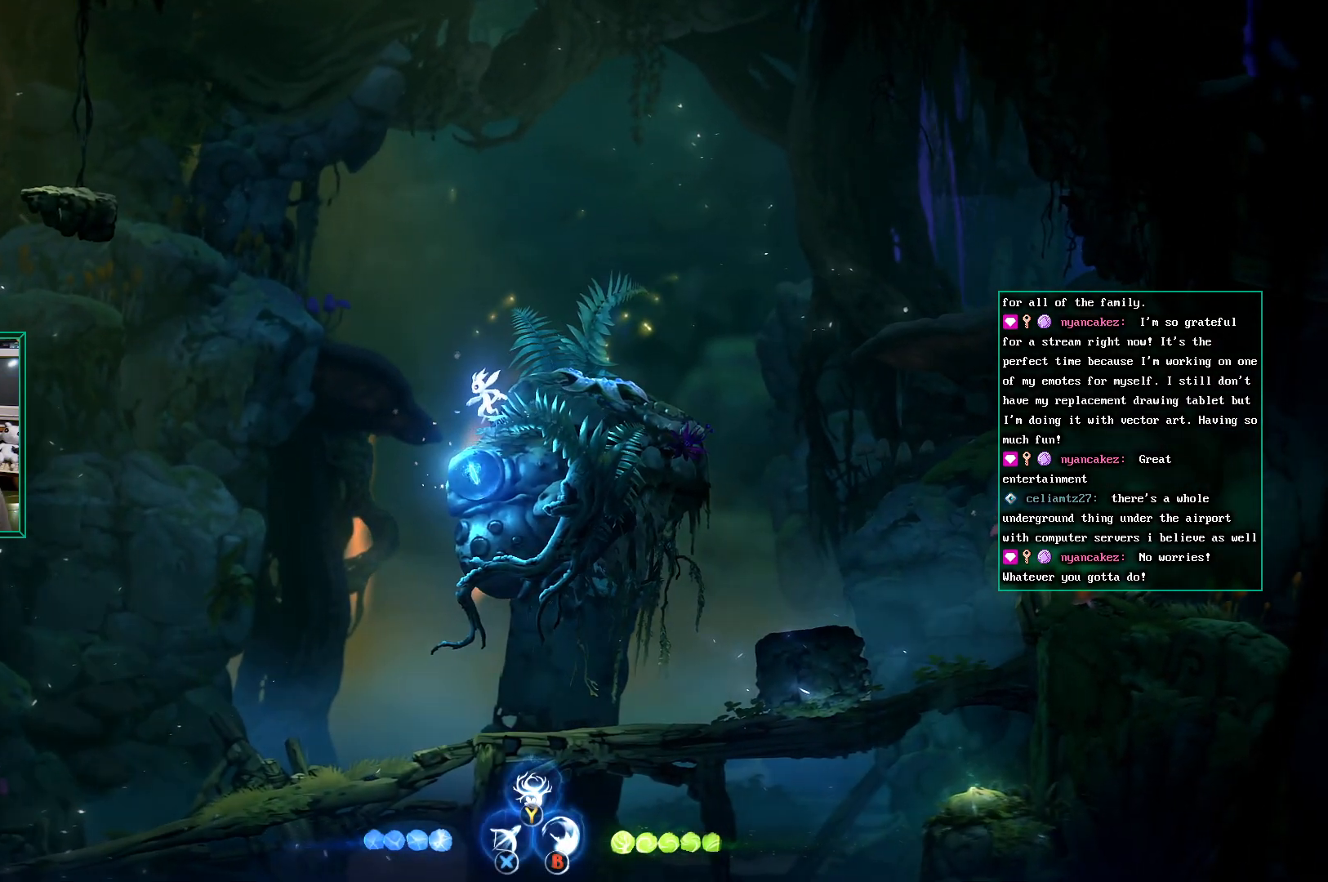
{"buttons": [], "left_stick": "center", "events": []}
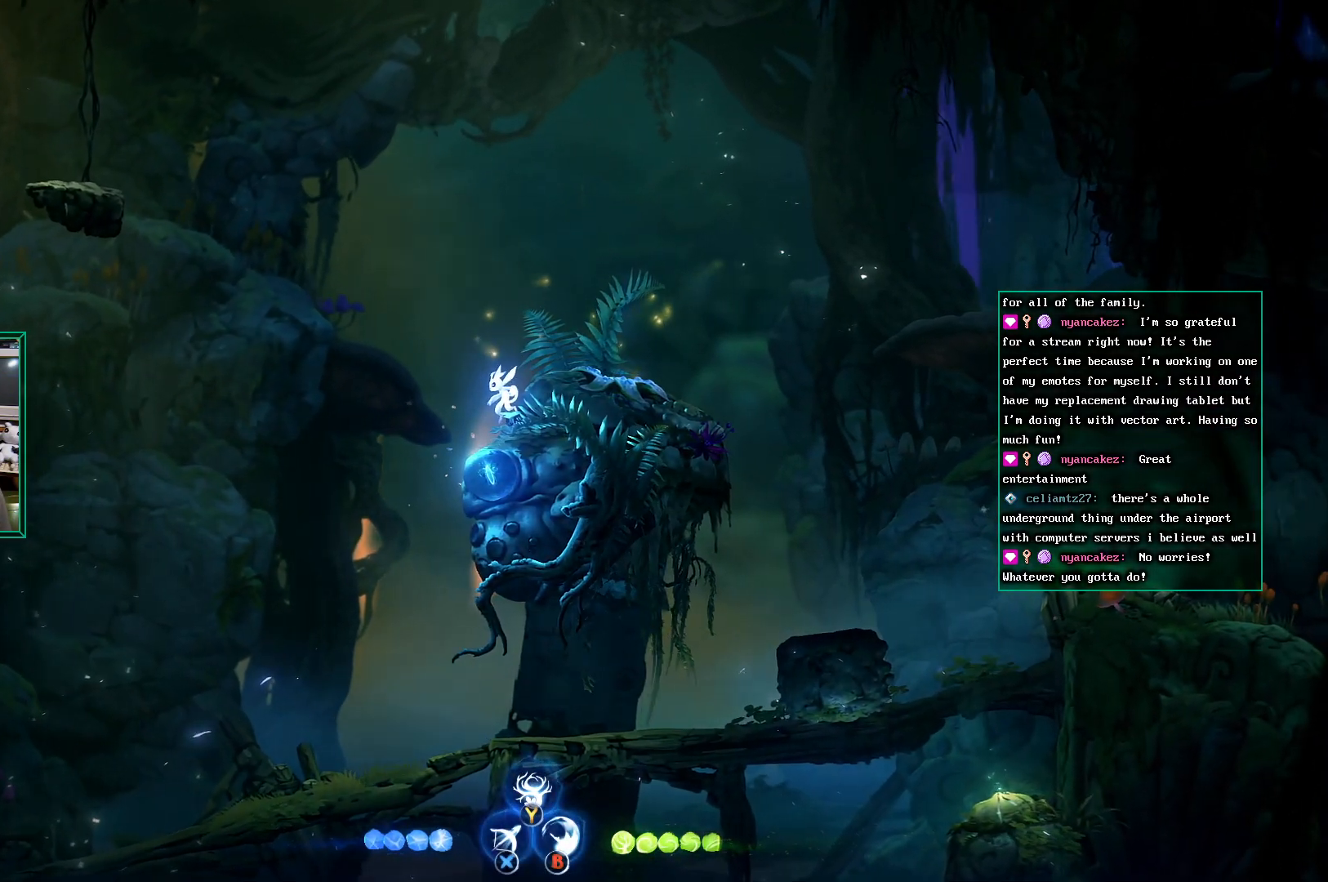
{"buttons": [], "left_stick": "center", "events": []}
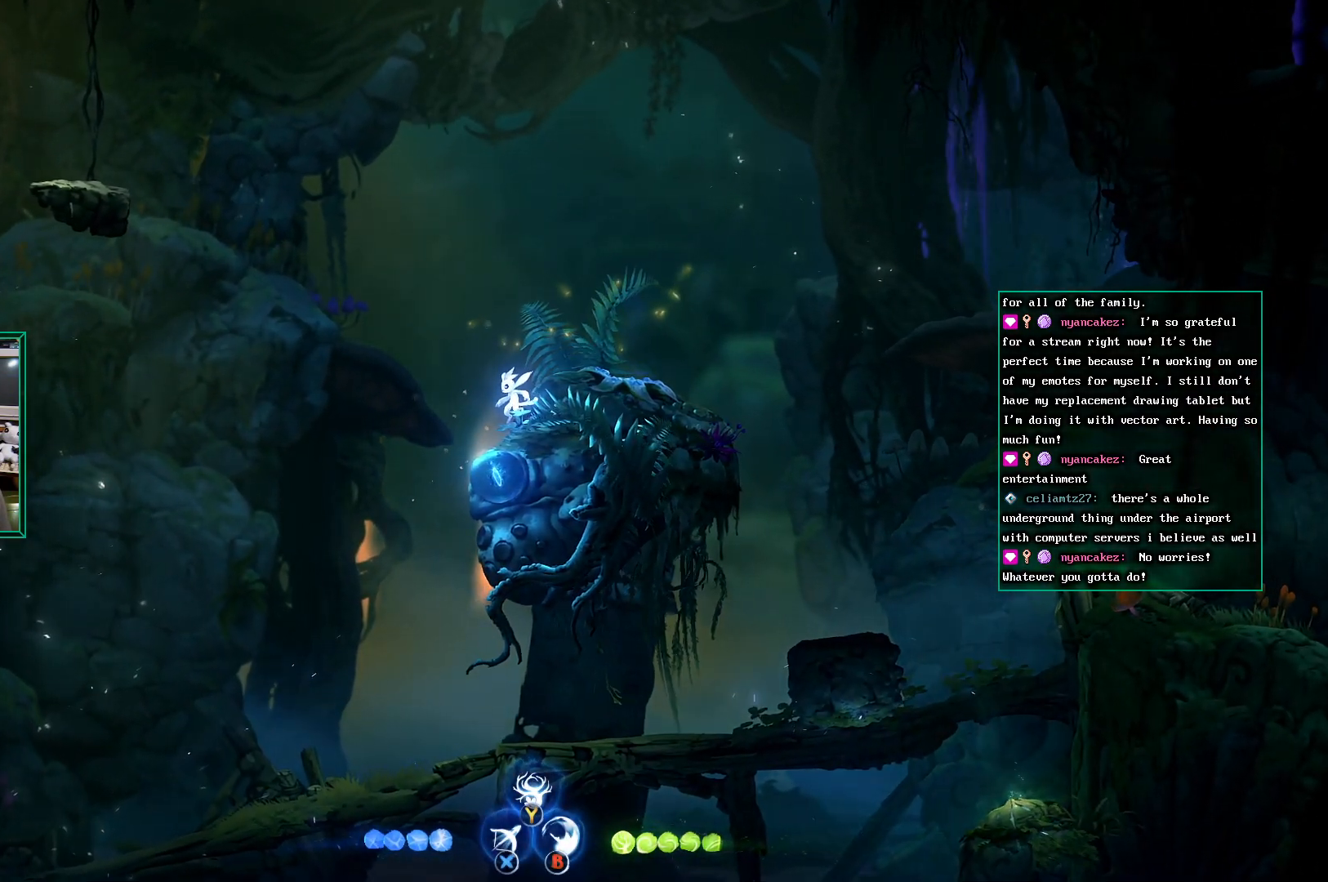
{"buttons": [], "left_stick": "center", "events": [[150, "left_stick", "left"], [350, "left_stick", "center"]]}
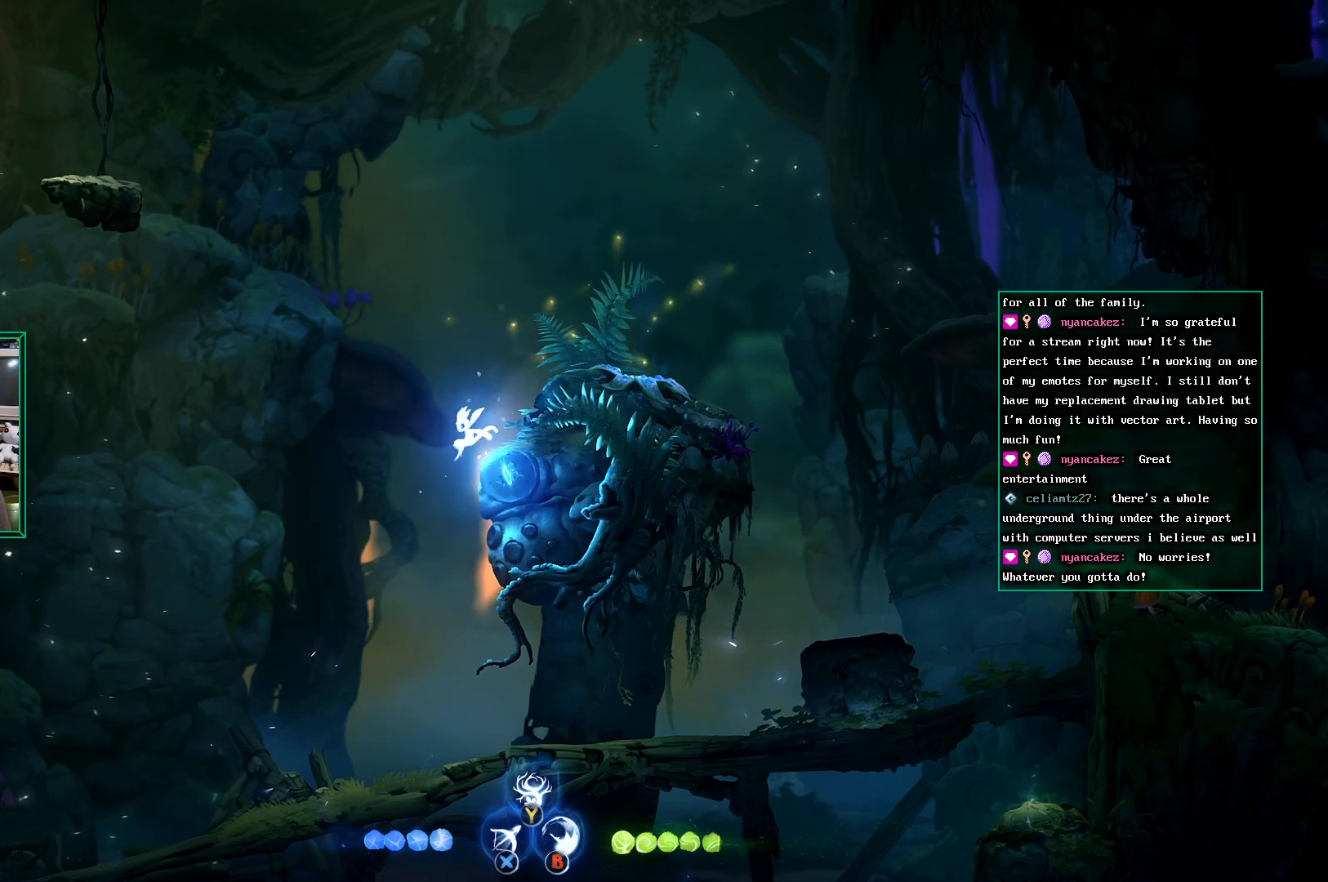
{"buttons": [], "left_stick": "left", "events": [[283, "left_stick", "left"]]}
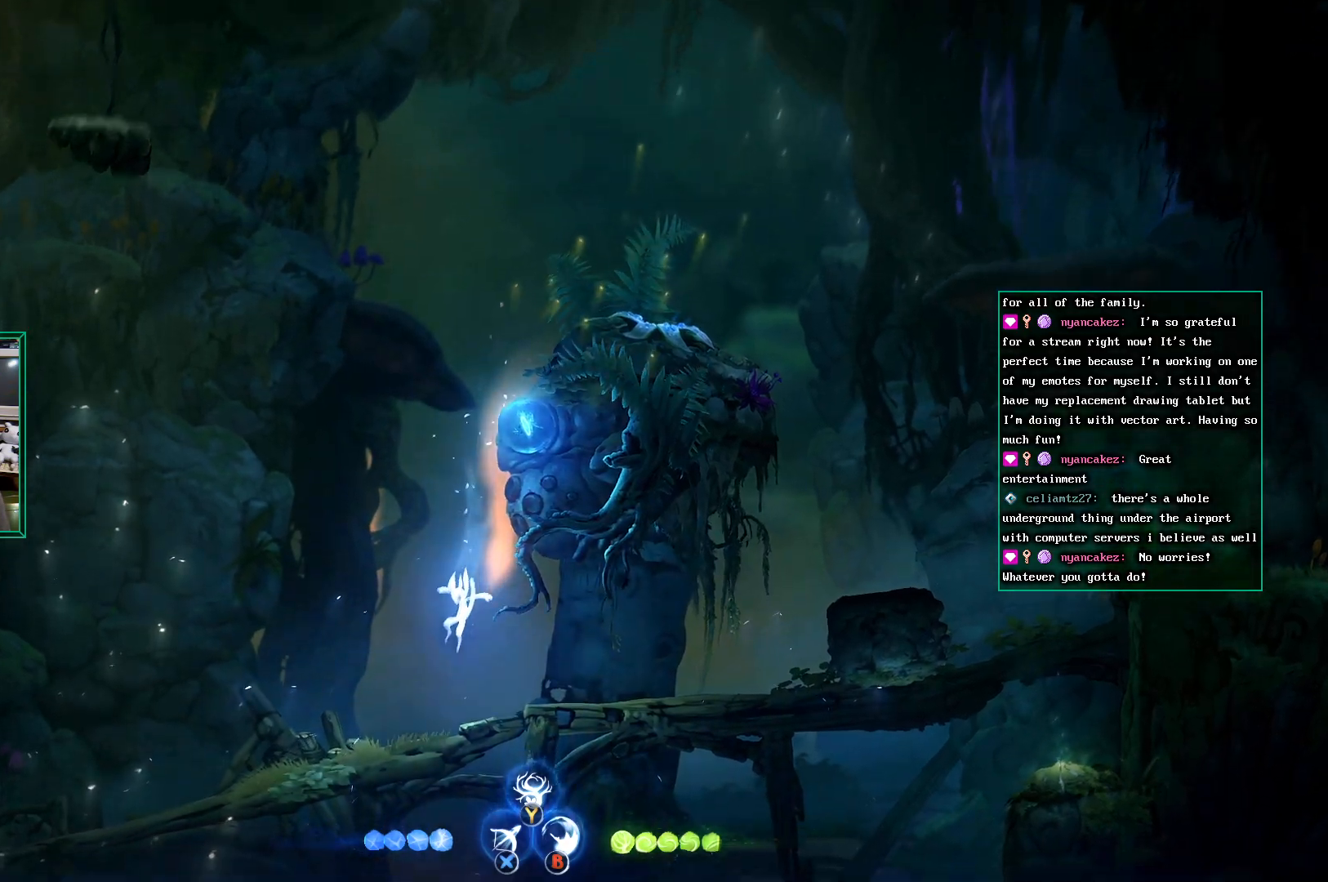
{"buttons": [], "left_stick": "left", "events": [[17, "left_stick", "center"], [317, "left_stick", "left"]]}
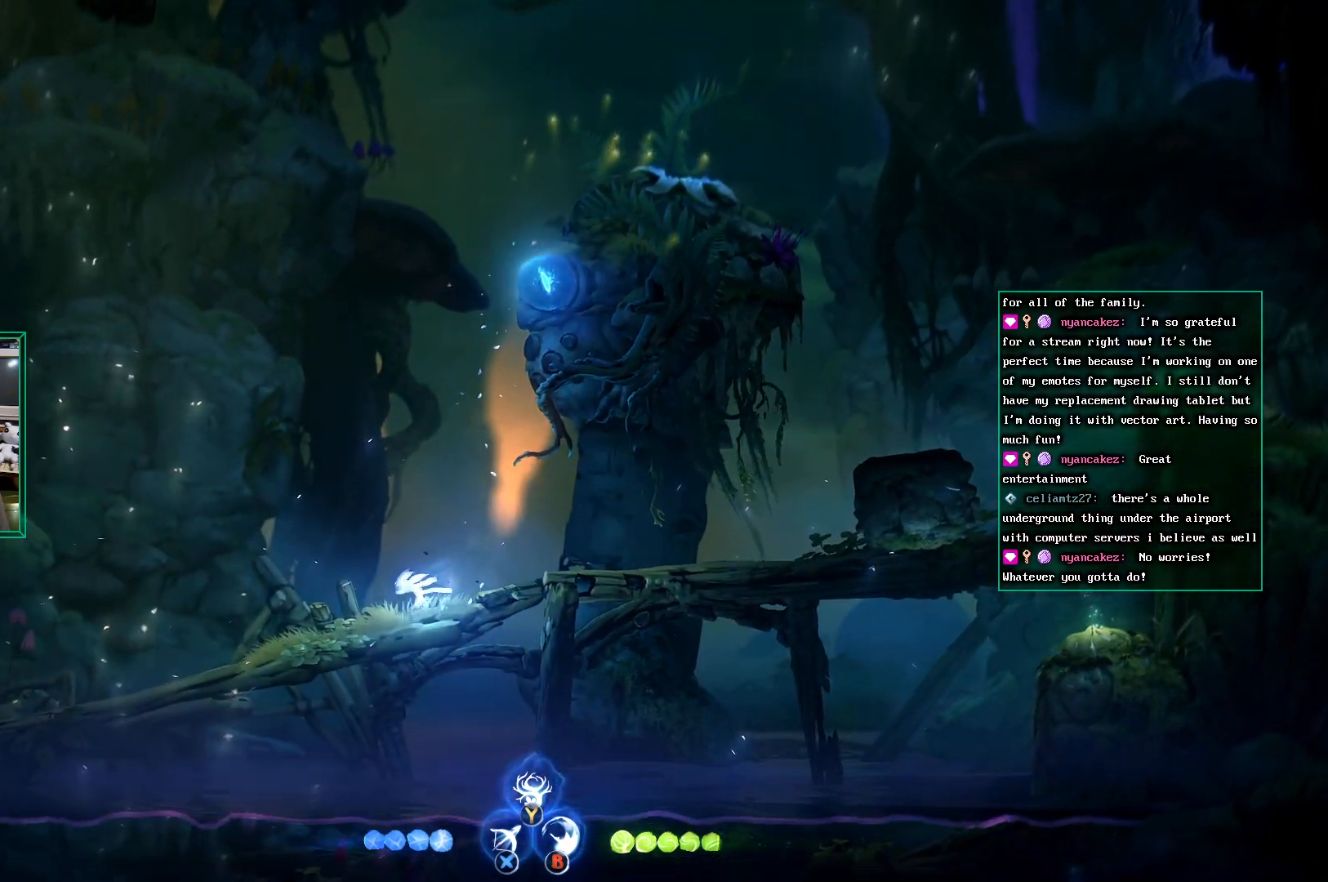
{"buttons": [], "left_stick": "center", "events": [[200, "left_stick", "center"]]}
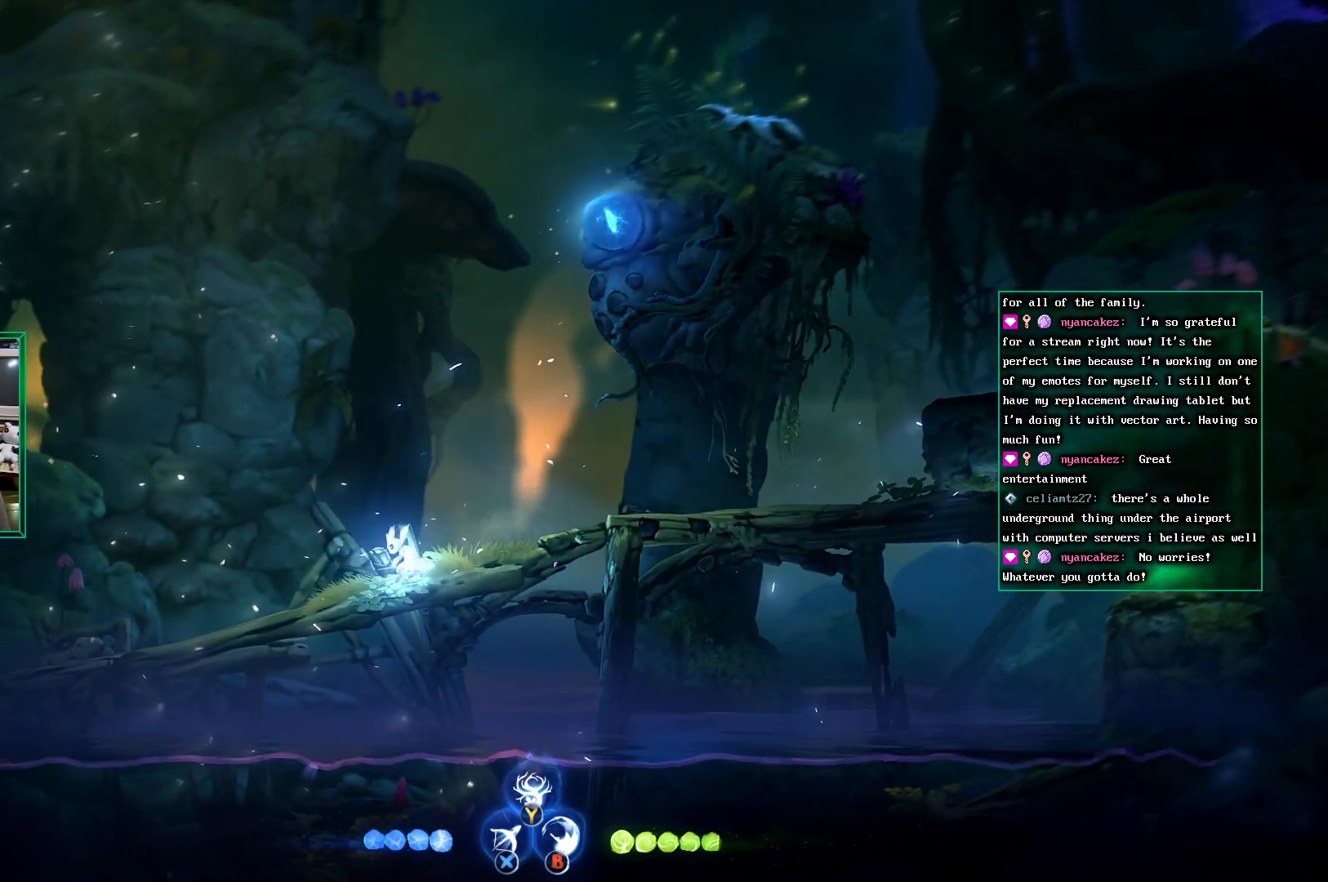
{"buttons": ["X"], "left_stick": "center", "events": [[17, "X", "down"]]}
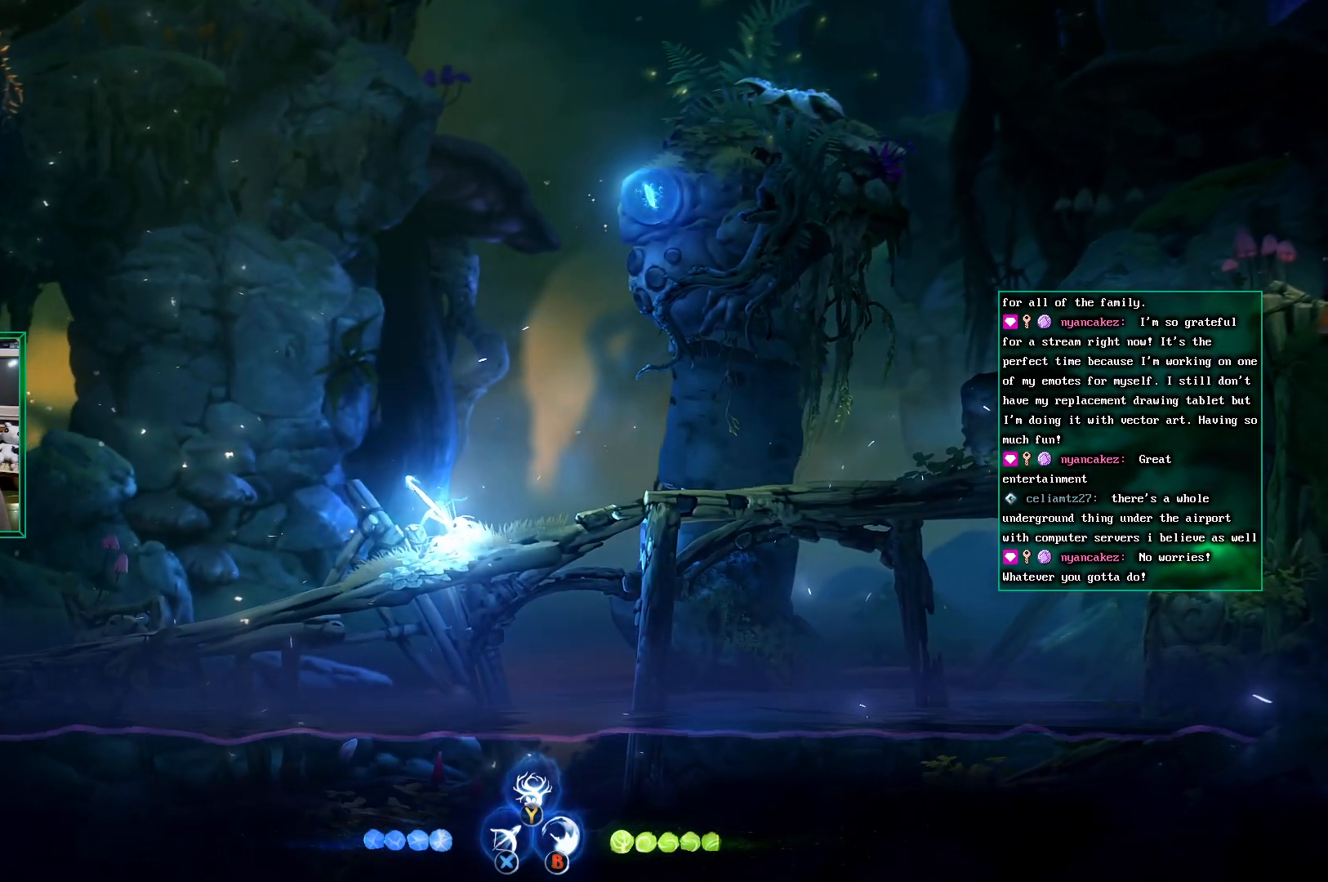
{"buttons": [], "left_stick": "center", "events": [[417, "X", "up"]]}